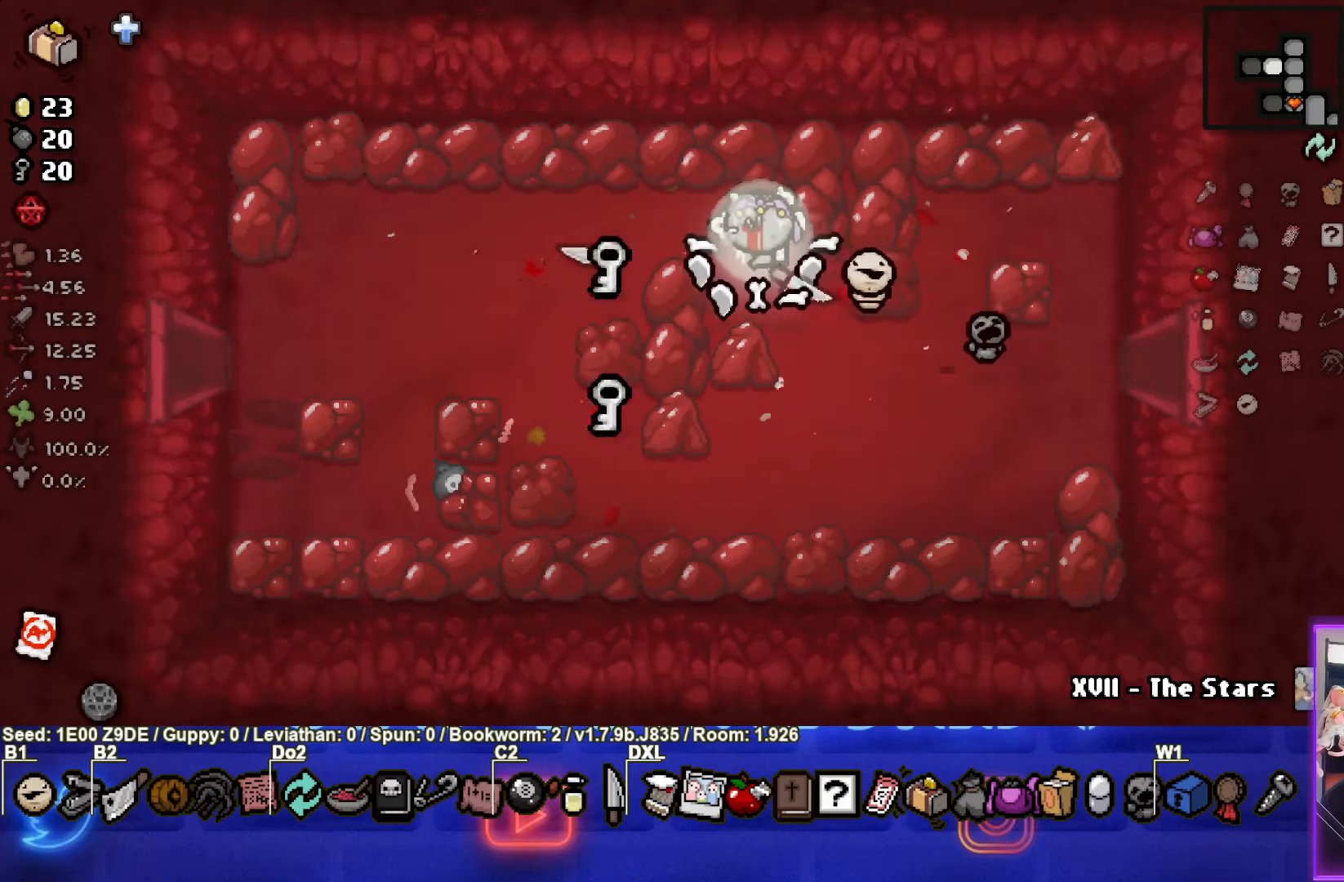
Gameplay with a controller (PlayStation layout); each line is a JSON object with the inputs held at the frame after it. "events" lists button and stick changes between this image and that frame as [ms after this image, input, new state], when the widget could be followed in between. Not read: R3 right_stick.
{"buttons": [], "left_stick": "down", "events": [[134, "left_stick", "down-left"], [234, "left_stick", "down"]]}
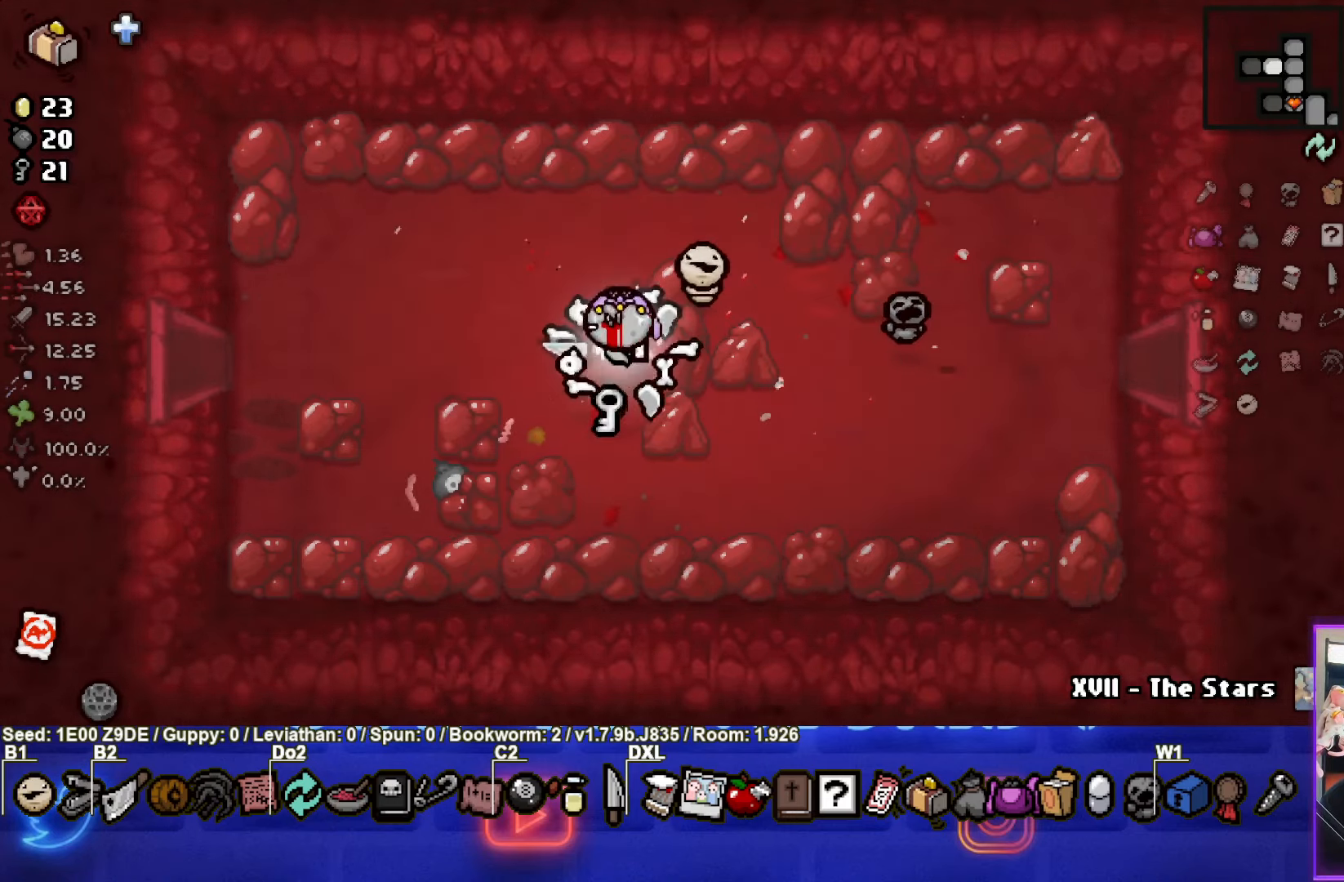
{"buttons": [], "left_stick": "up-left", "events": [[150, "left_stick", "up-left"]]}
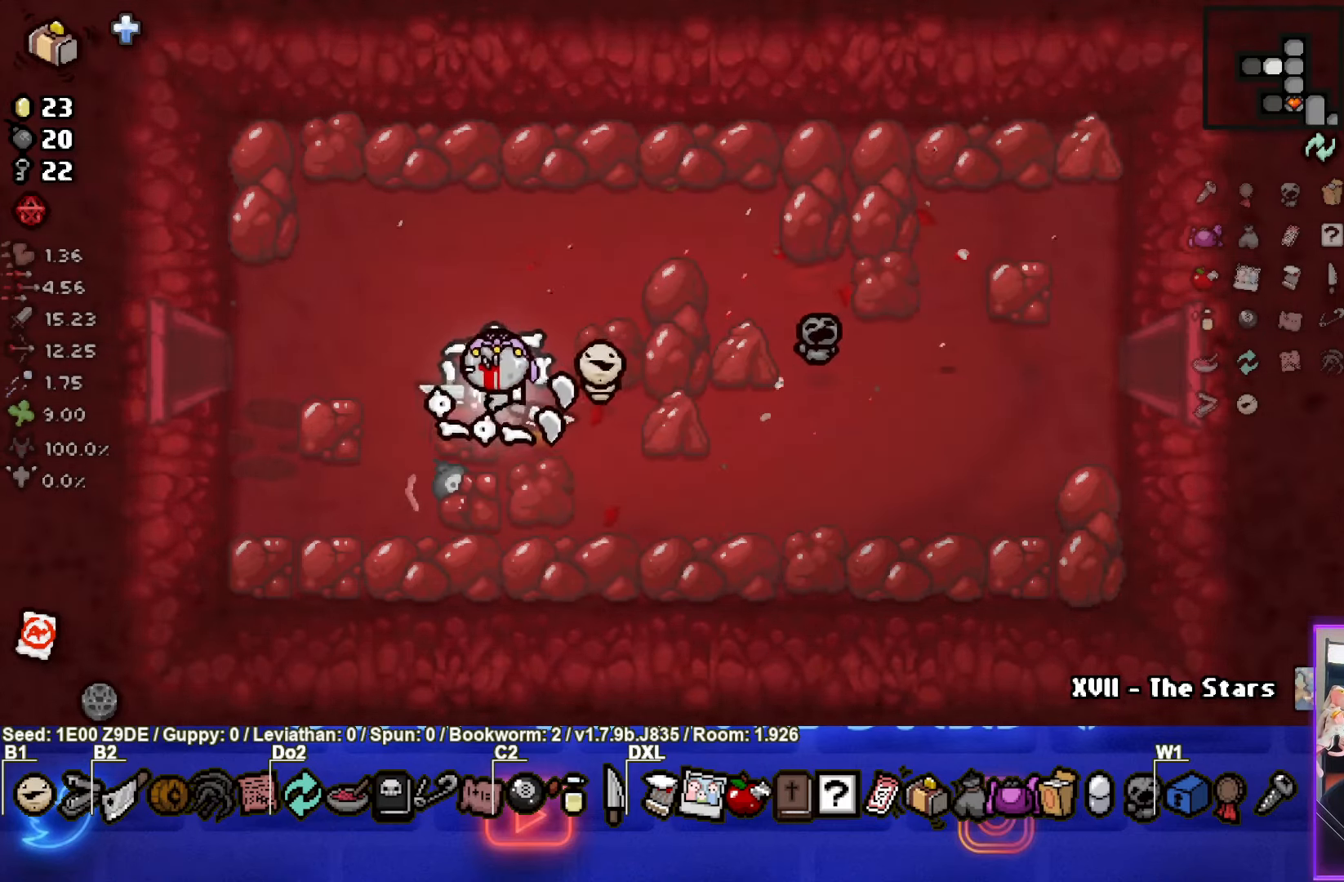
{"buttons": [], "left_stick": "left", "events": [[284, "left_stick", "left"]]}
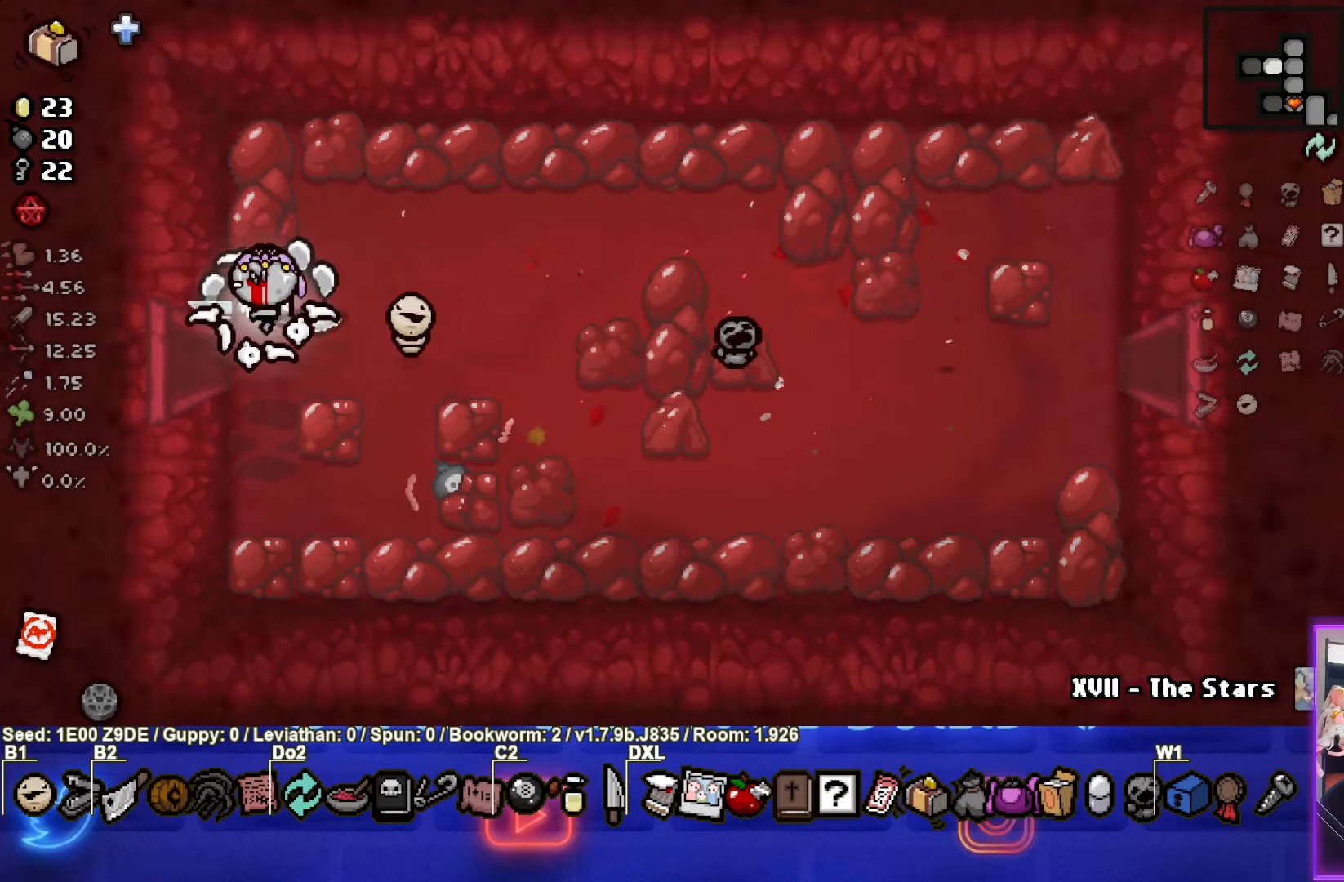
{"buttons": ["SQUARE"], "left_stick": "center", "events": [[350, "SQUARE", "down"], [350, "left_stick", "center"]]}
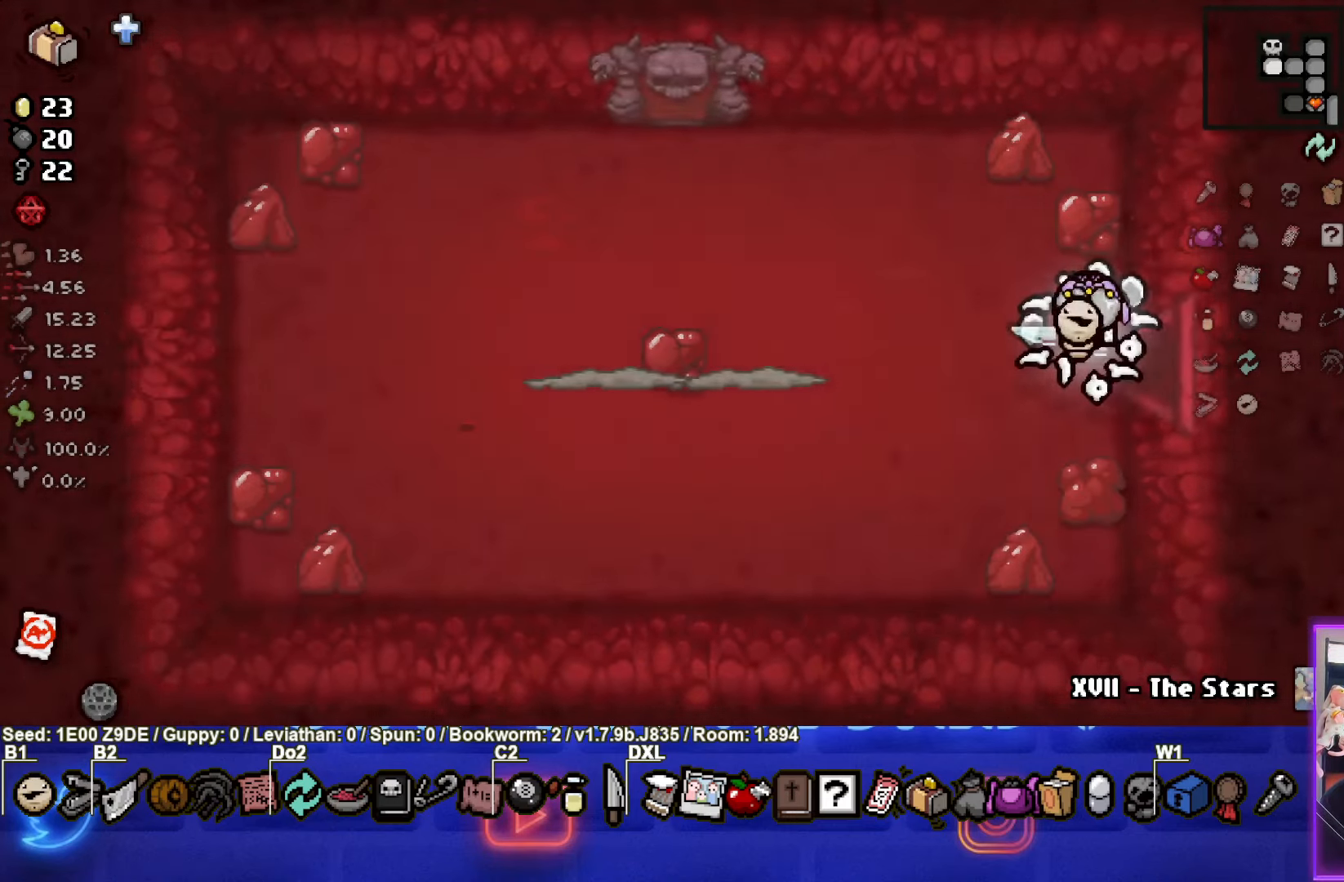
{"buttons": [], "left_stick": "left", "events": [[300, "left_stick", "left"], [500, "SQUARE", "up"]]}
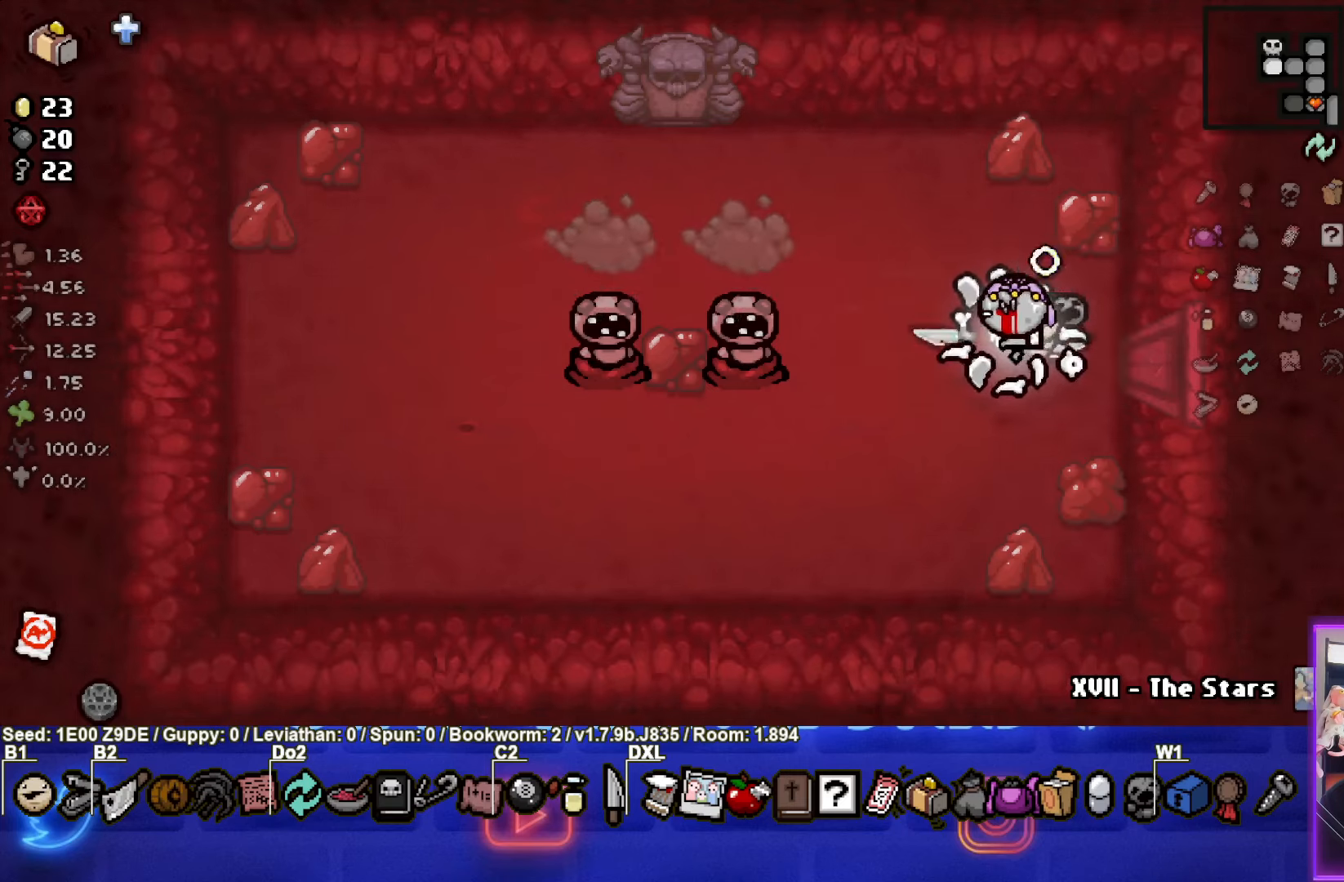
{"buttons": [], "left_stick": "center", "events": [[250, "left_stick", "up-right"], [416, "left_stick", "center"]]}
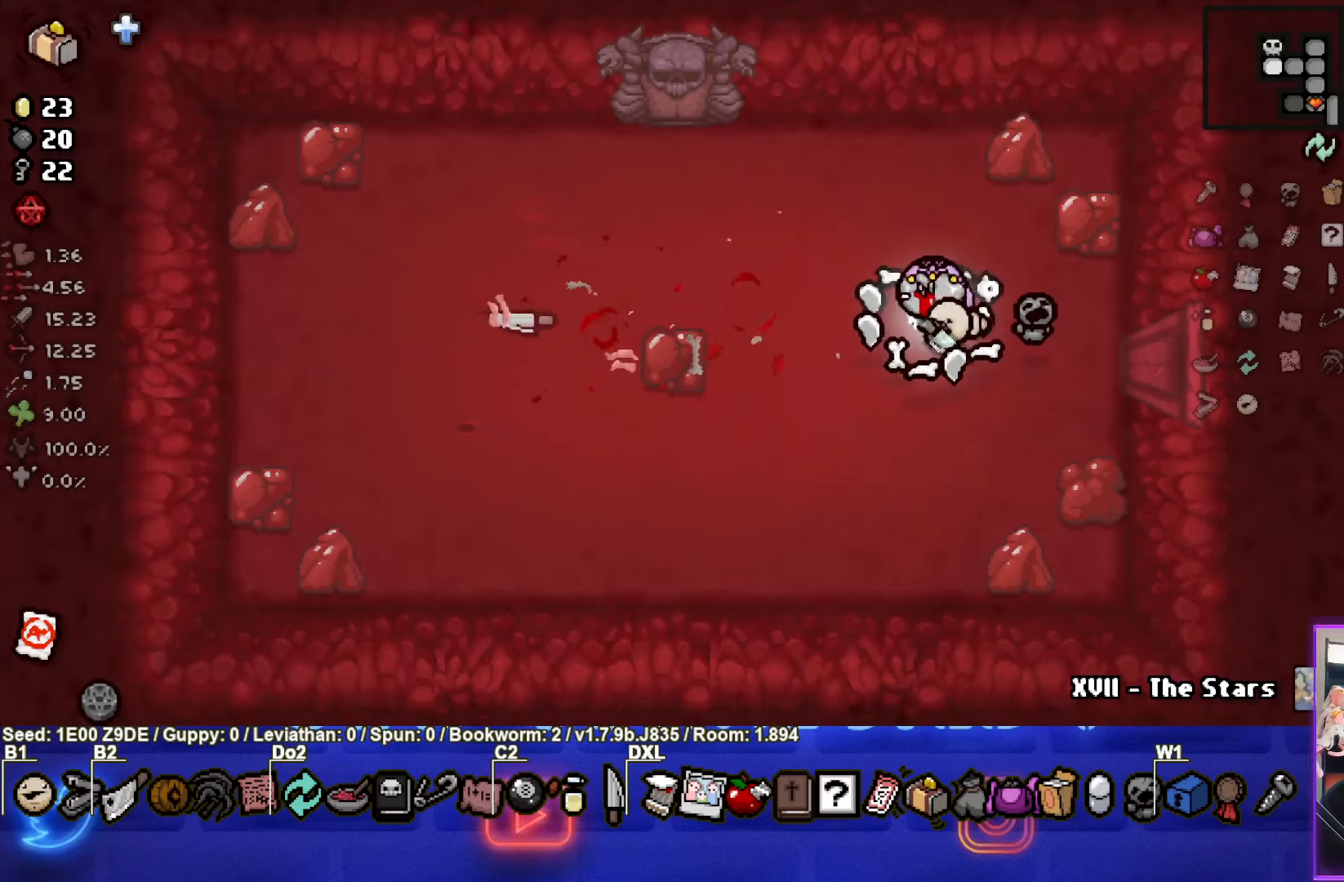
{"buttons": ["SELECT"], "left_stick": "center", "events": [[416, "SELECT", "down"]]}
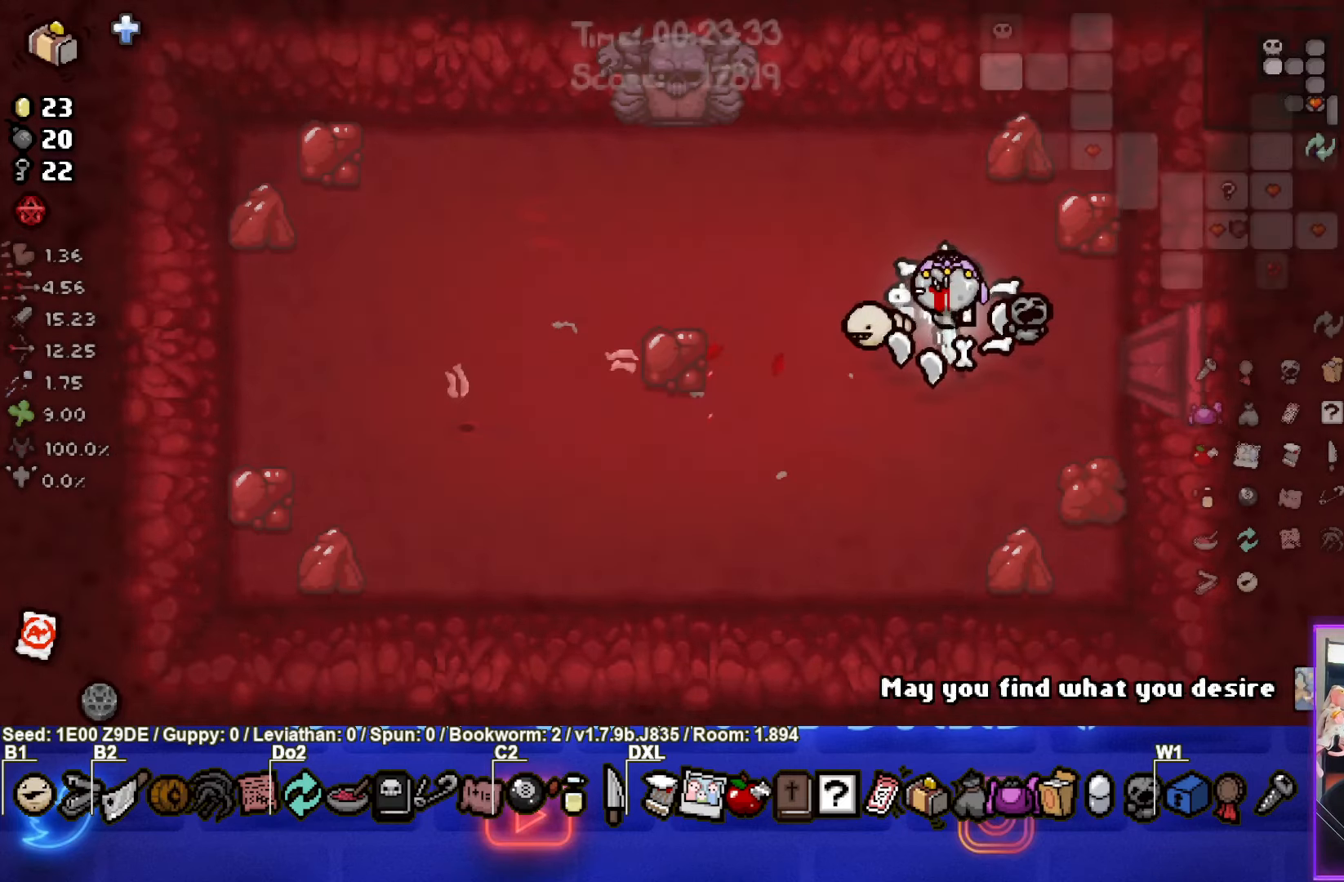
{"buttons": [], "left_stick": "down", "events": [[216, "SELECT", "up"], [483, "left_stick", "down"]]}
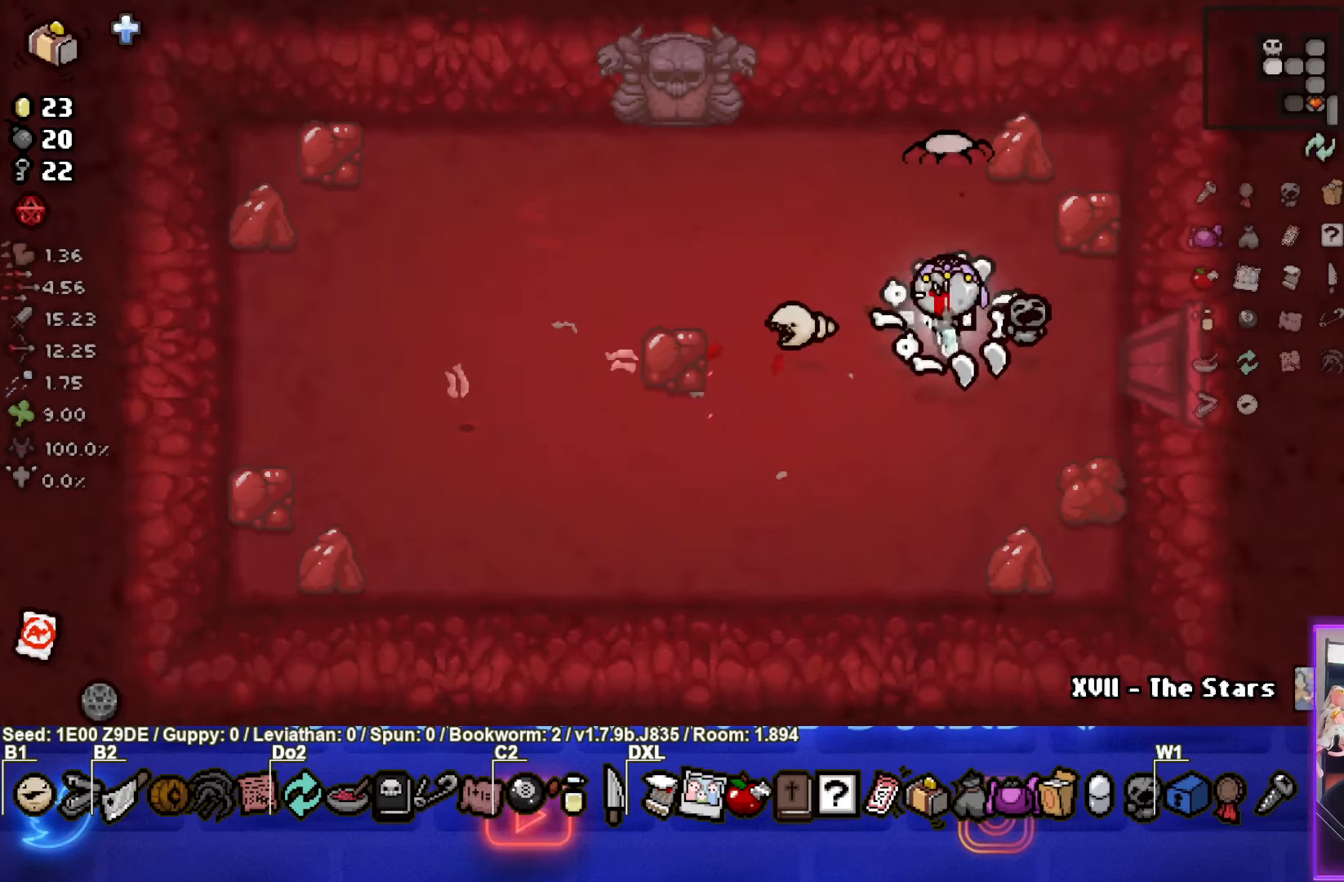
{"buttons": [], "left_stick": "down", "events": [[33, "TRIANGLE", "down"], [100, "left_stick", "center"], [316, "TRIANGLE", "up"], [400, "left_stick", "down"]]}
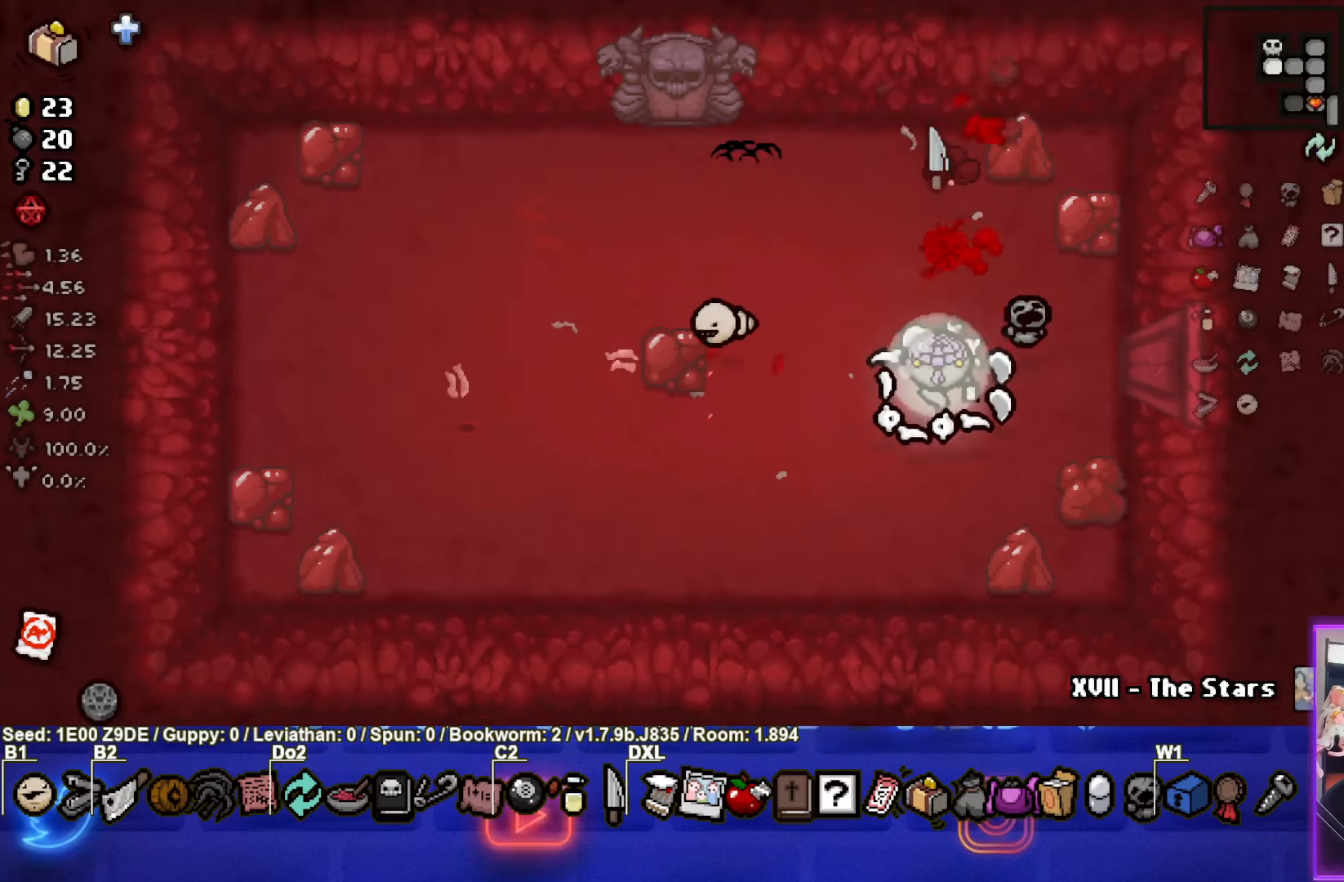
{"buttons": ["SQUARE"], "left_stick": "left", "events": [[50, "SQUARE", "down"], [66, "left_stick", "up-right"], [333, "left_stick", "left"]]}
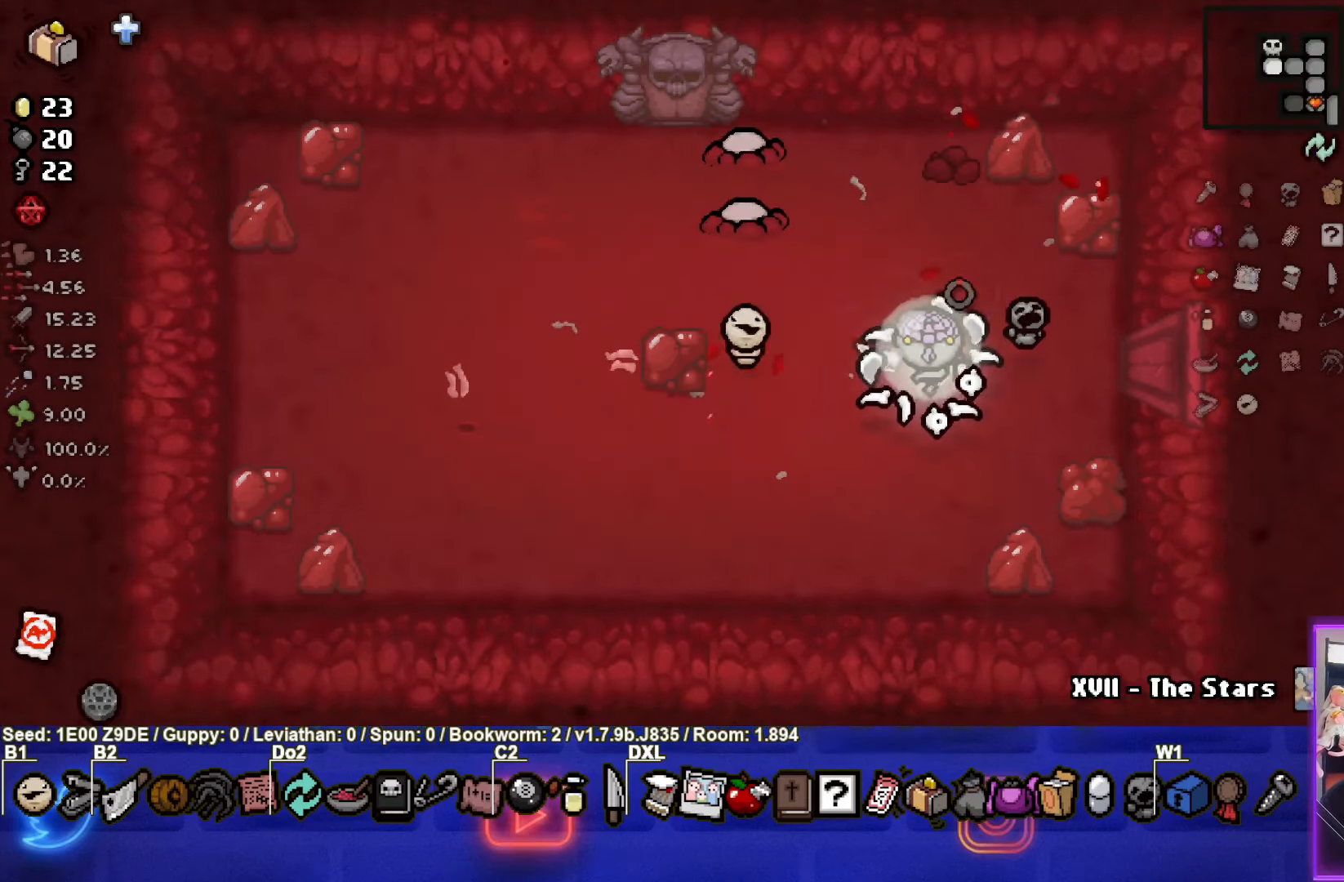
{"buttons": [], "left_stick": "down-right", "events": [[66, "TRIANGLE", "down"], [100, "SQUARE", "up"], [266, "left_stick", "center"], [283, "TRIANGLE", "up"], [316, "left_stick", "down-right"]]}
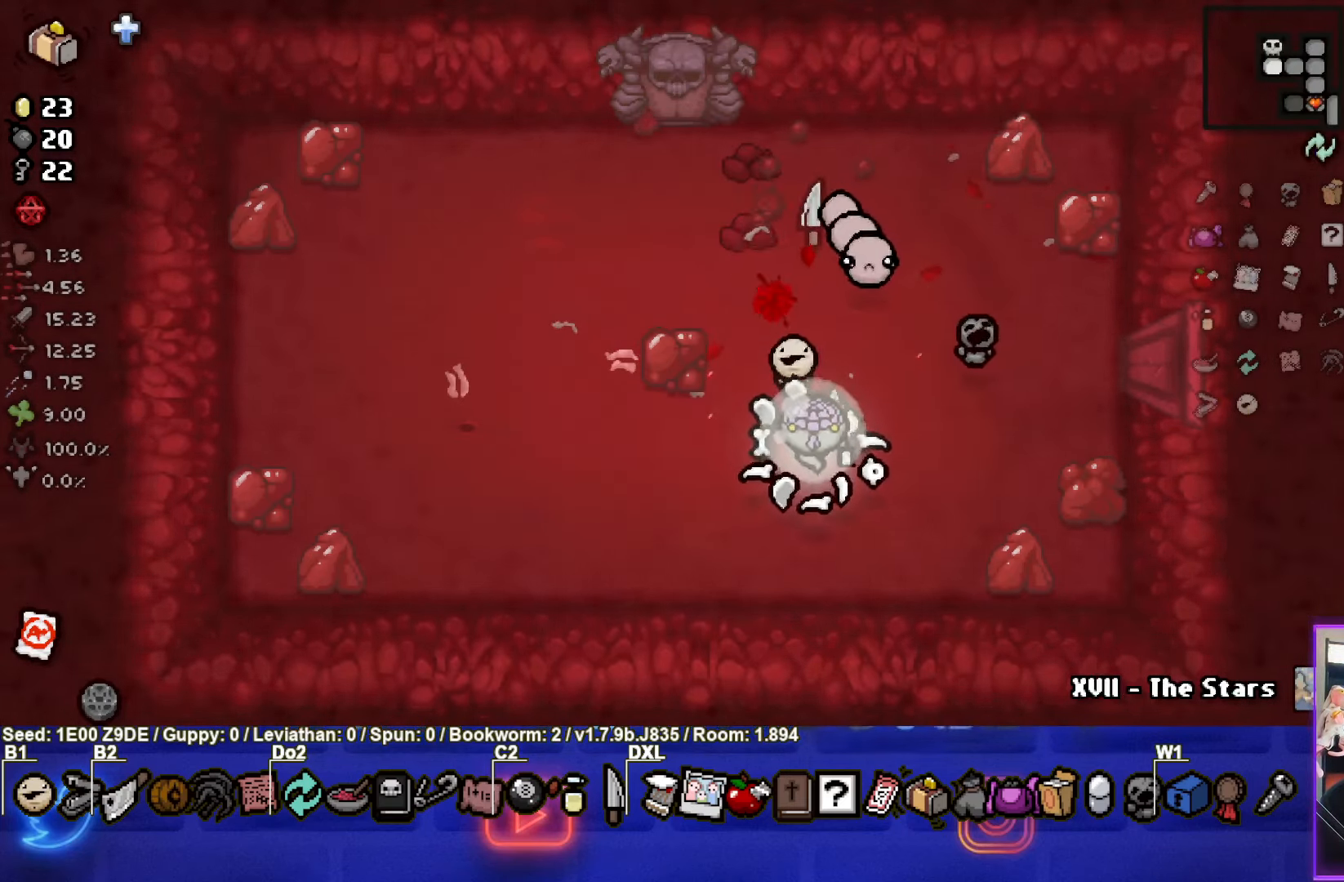
{"buttons": [], "left_stick": "up-left", "events": [[300, "left_stick", "down-left"], [450, "left_stick", "up-left"]]}
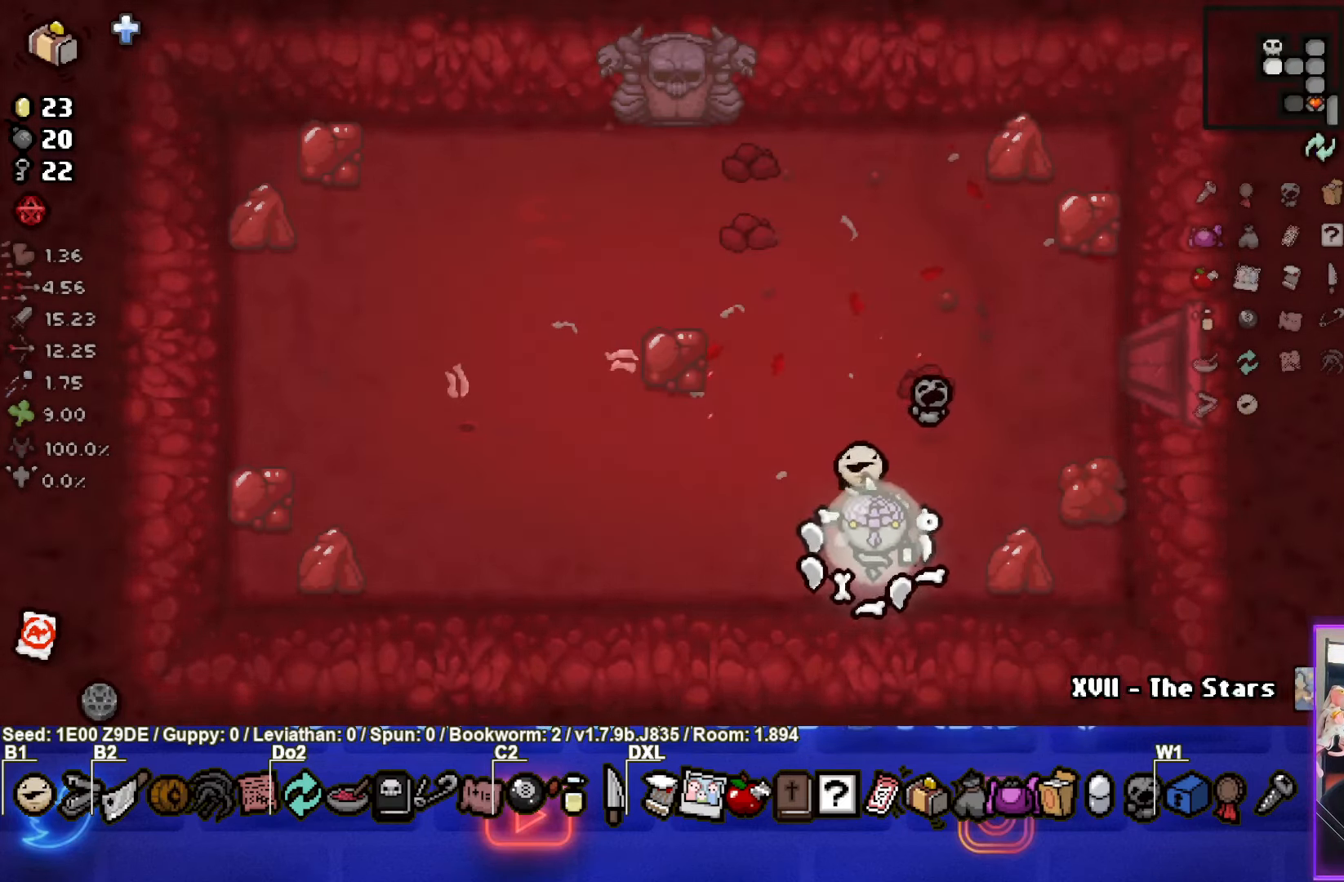
{"buttons": [], "left_stick": "up-left", "events": [[166, "left_stick", "center"], [350, "left_stick", "up-left"]]}
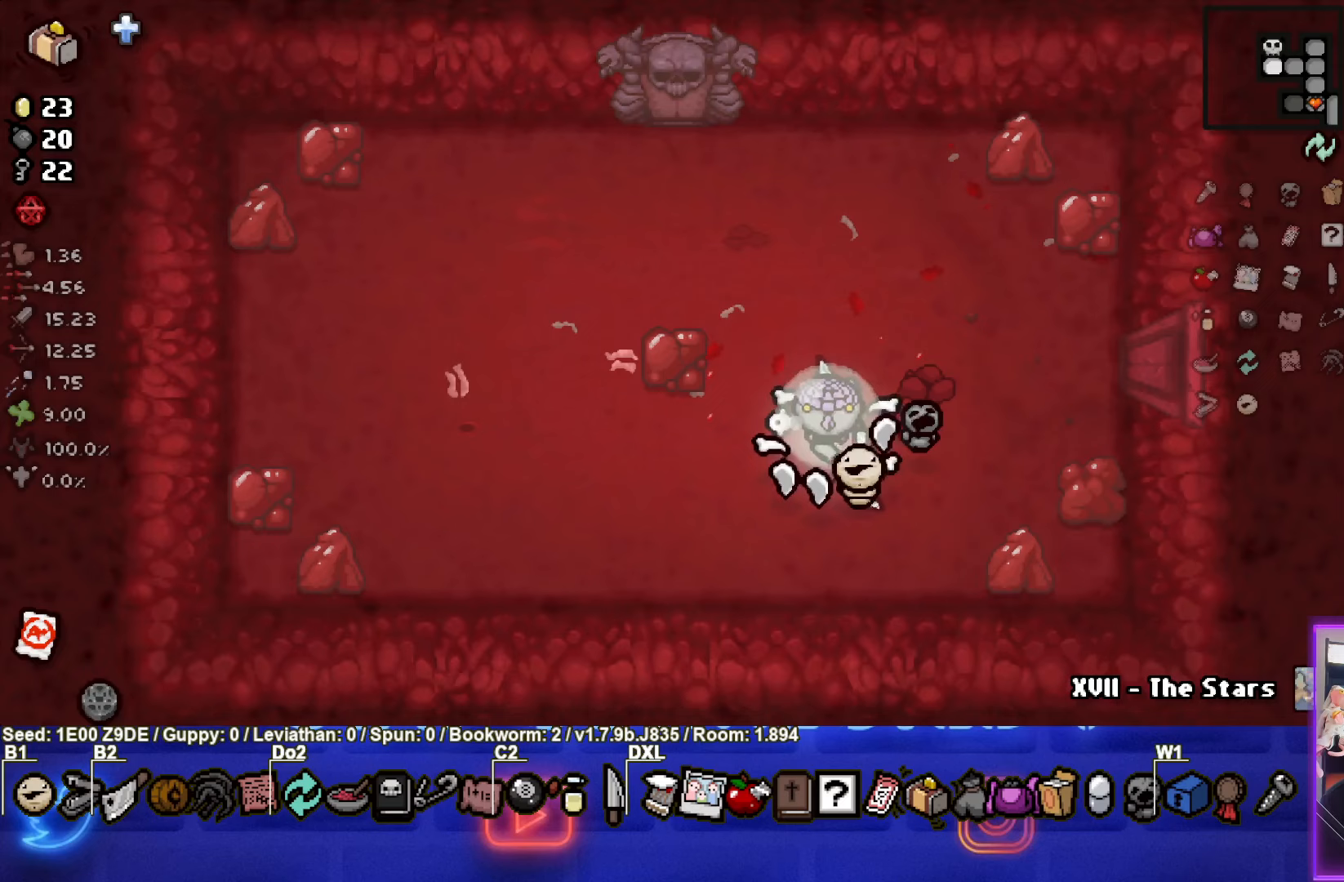
{"buttons": [], "left_stick": "center", "events": [[250, "left_stick", "center"]]}
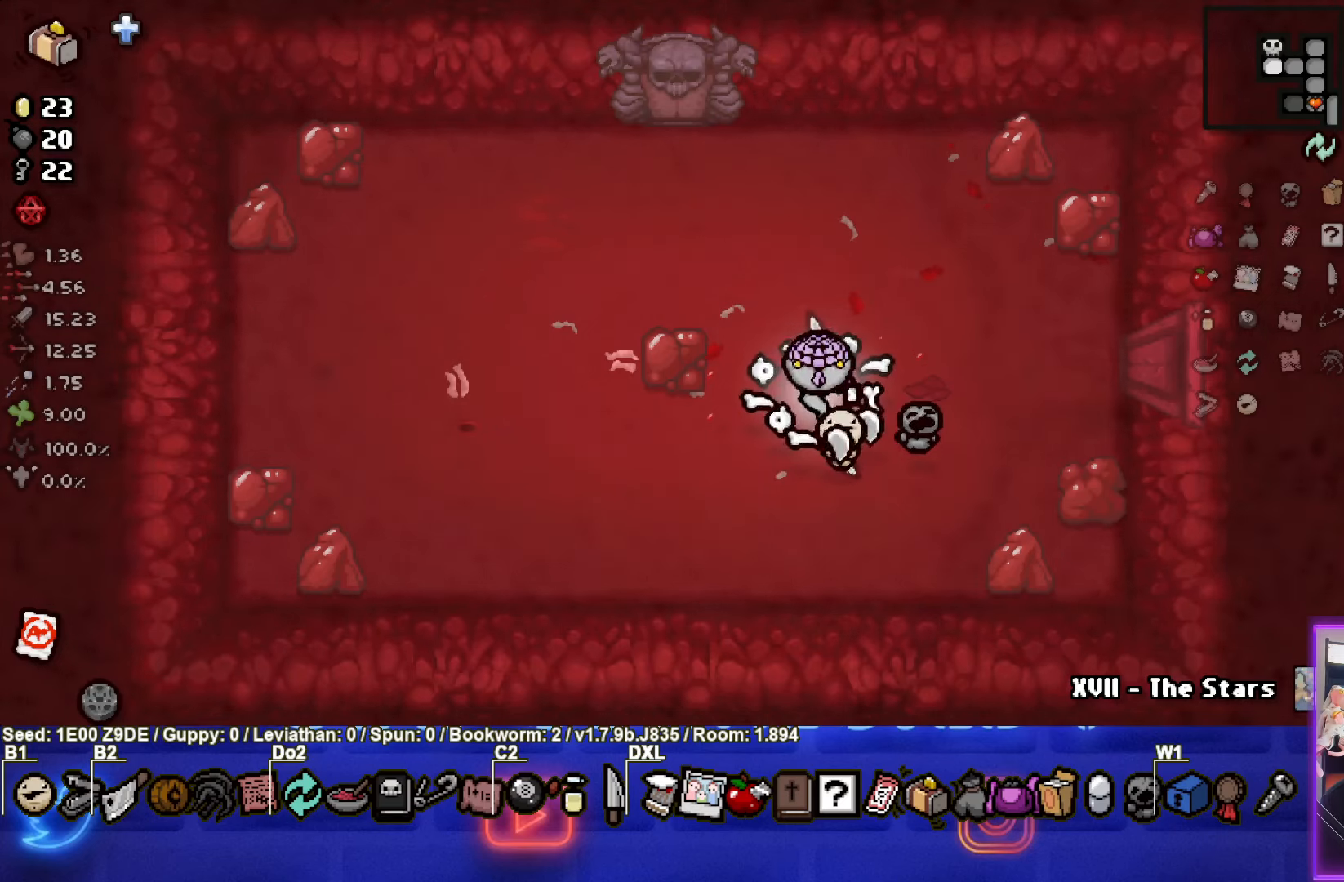
{"buttons": [], "left_stick": "center", "events": []}
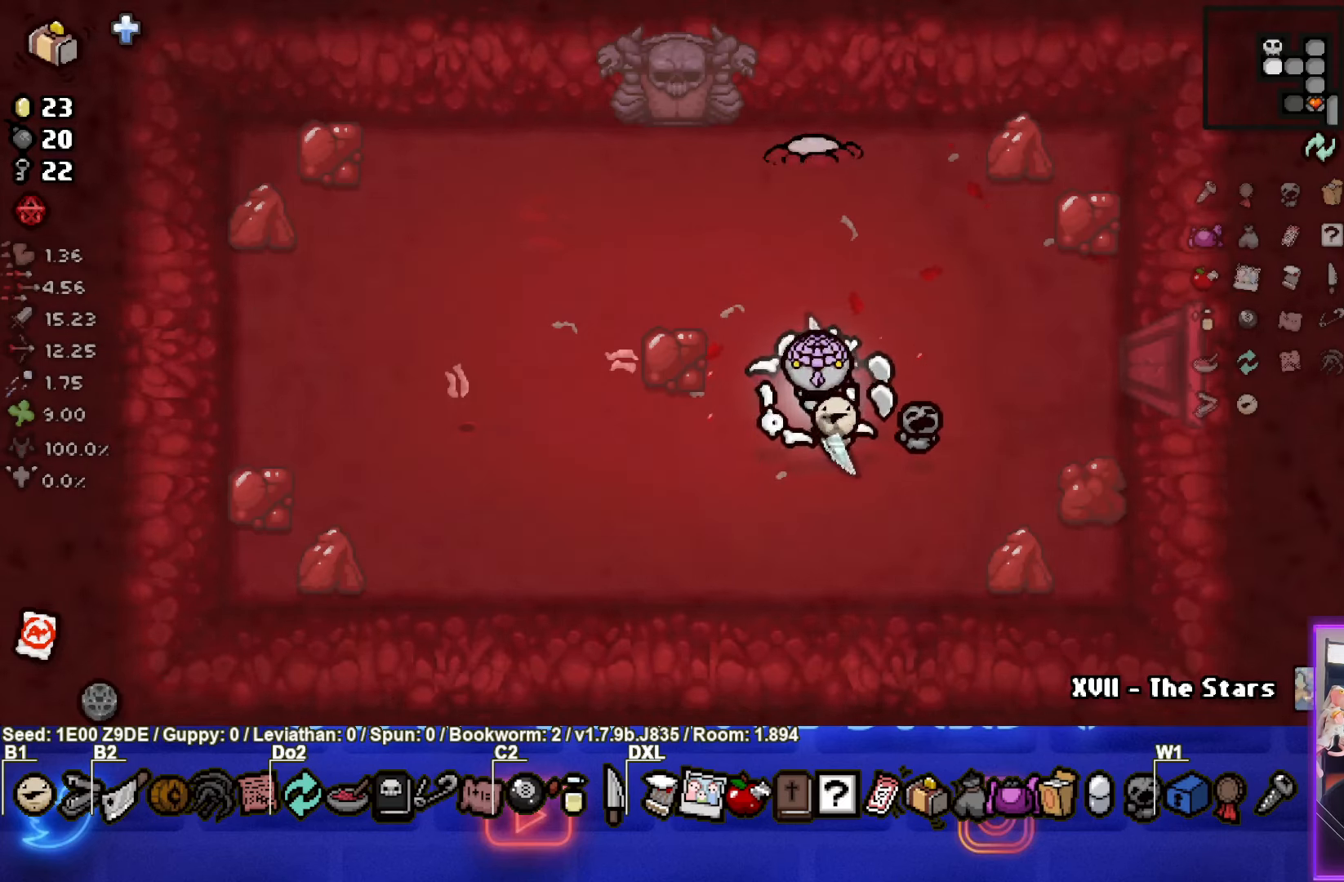
{"buttons": [], "left_stick": "up-left", "events": [[233, "left_stick", "up-left"], [267, "TRIANGLE", "down"], [467, "TRIANGLE", "up"]]}
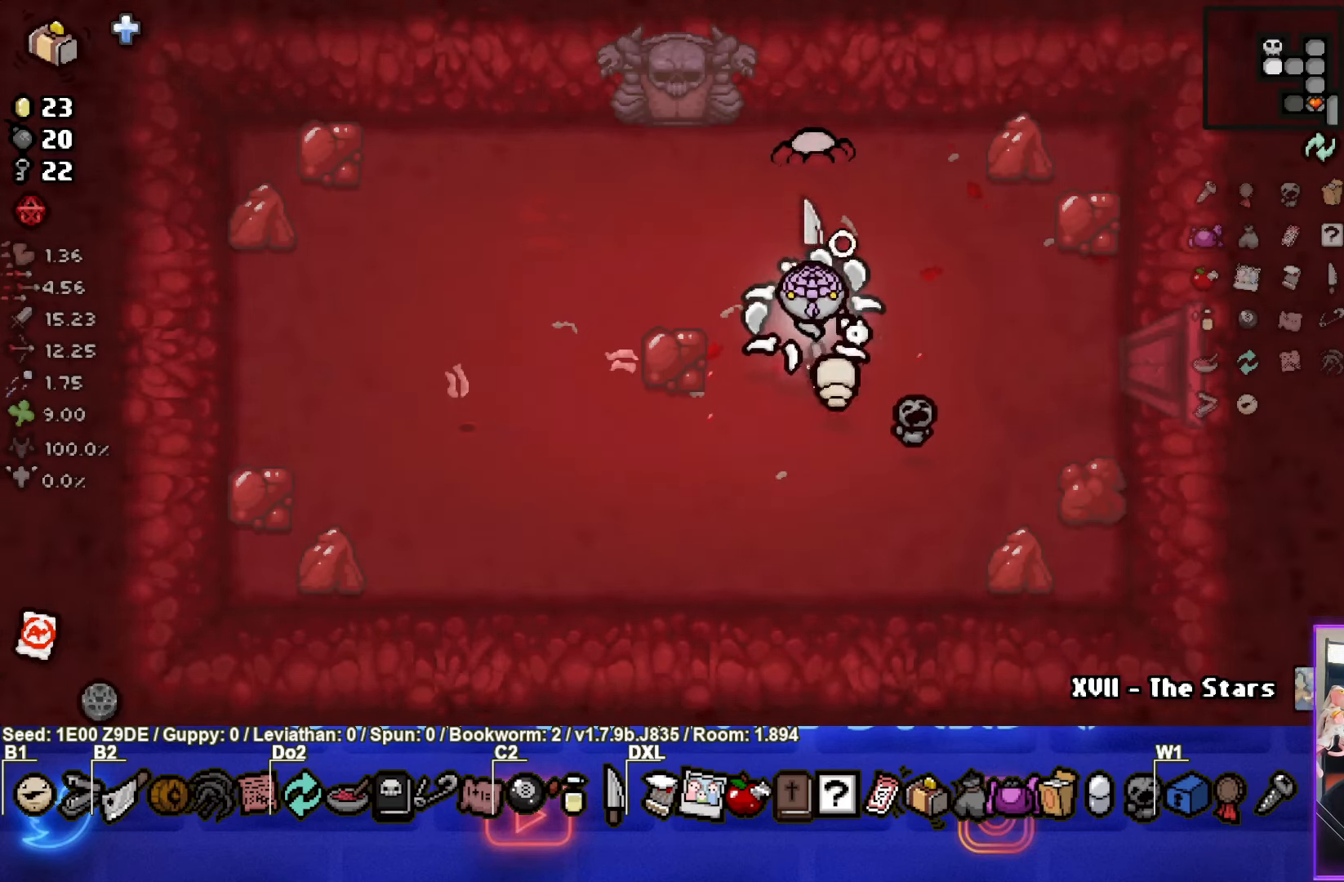
{"buttons": [], "left_stick": "center", "events": [[33, "left_stick", "down"], [317, "left_stick", "center"]]}
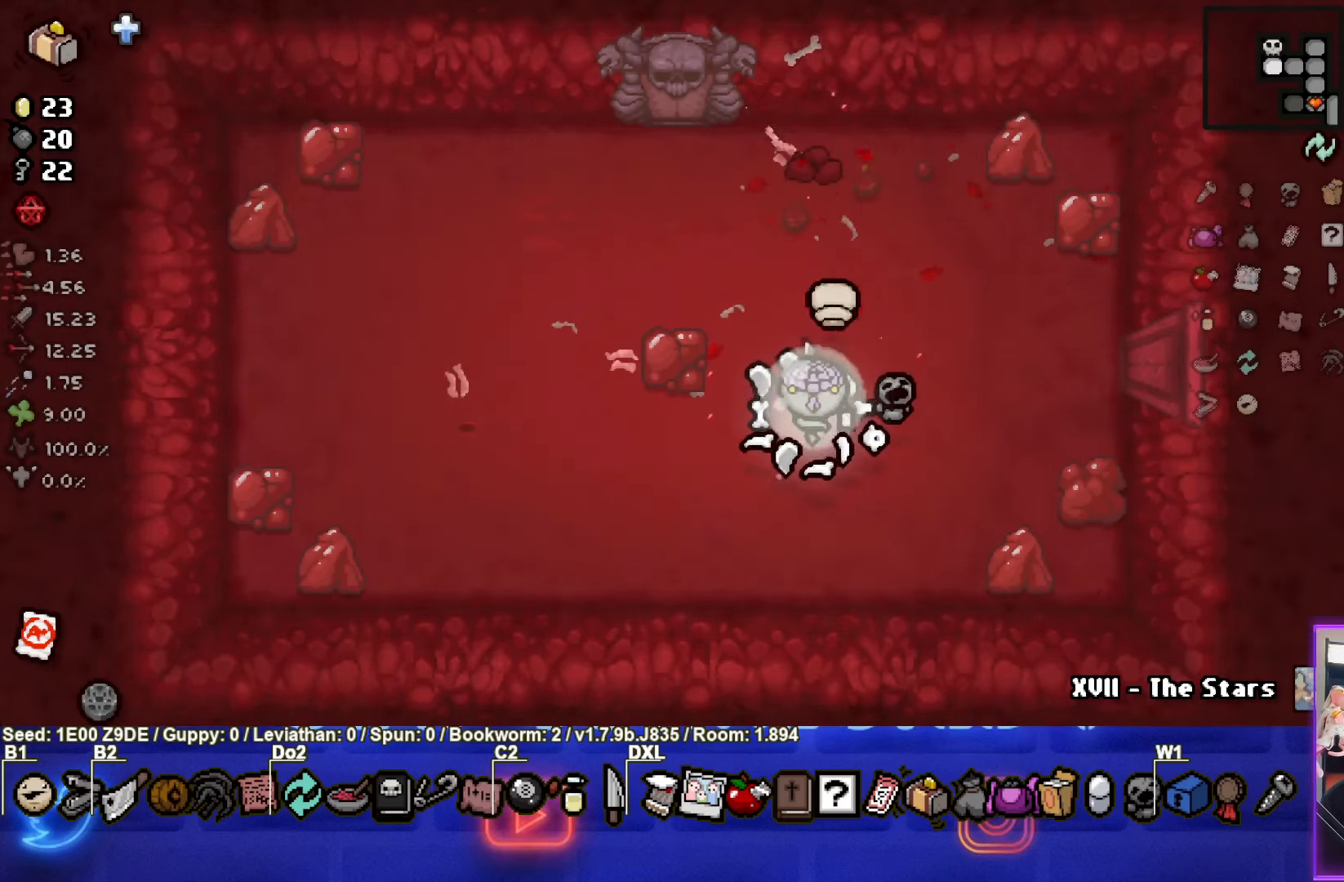
{"buttons": [], "left_stick": "center", "events": [[83, "left_stick", "right"], [233, "left_stick", "center"]]}
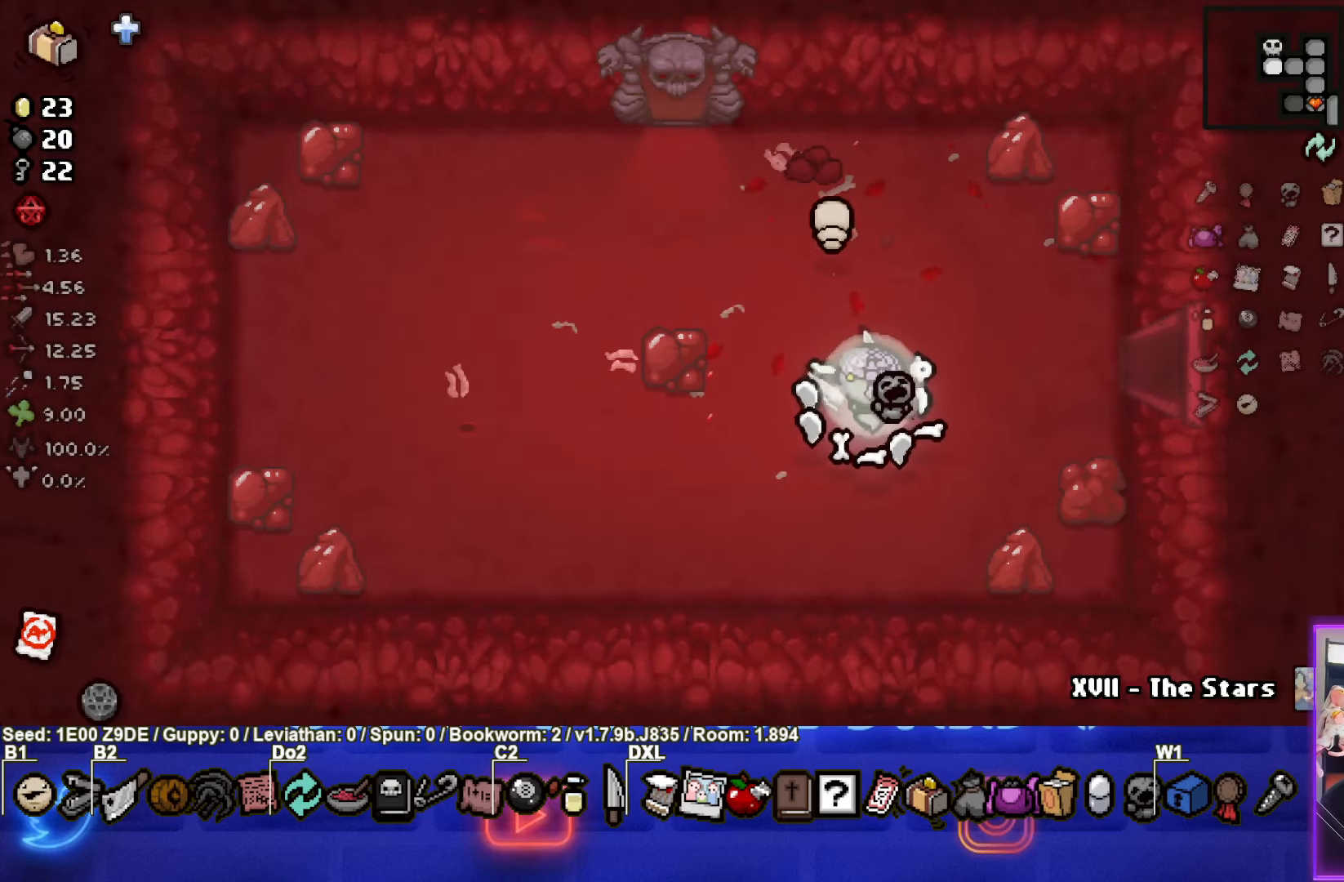
{"buttons": [], "left_stick": "center", "events": []}
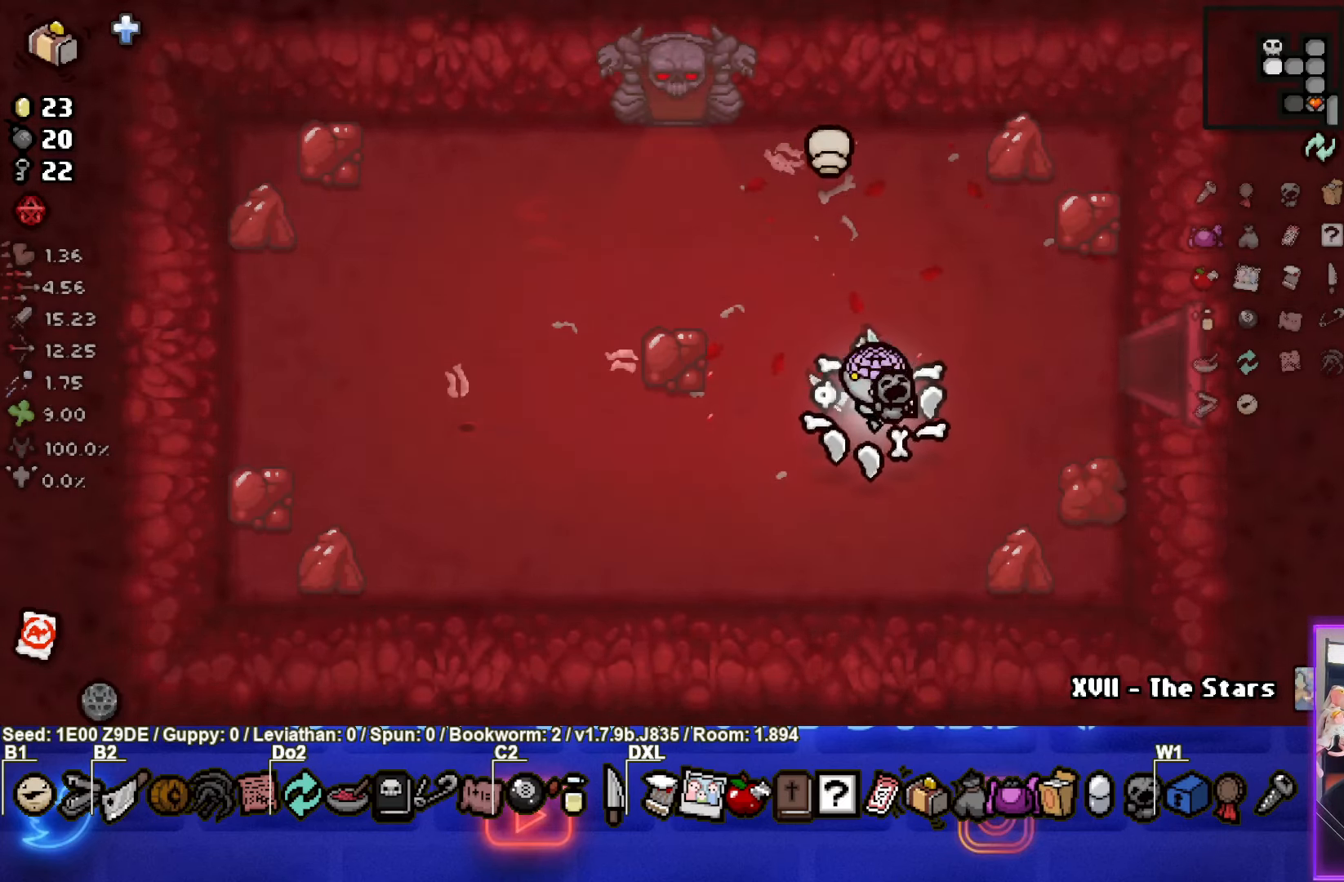
{"buttons": [], "left_stick": "up", "events": [[467, "left_stick", "up"]]}
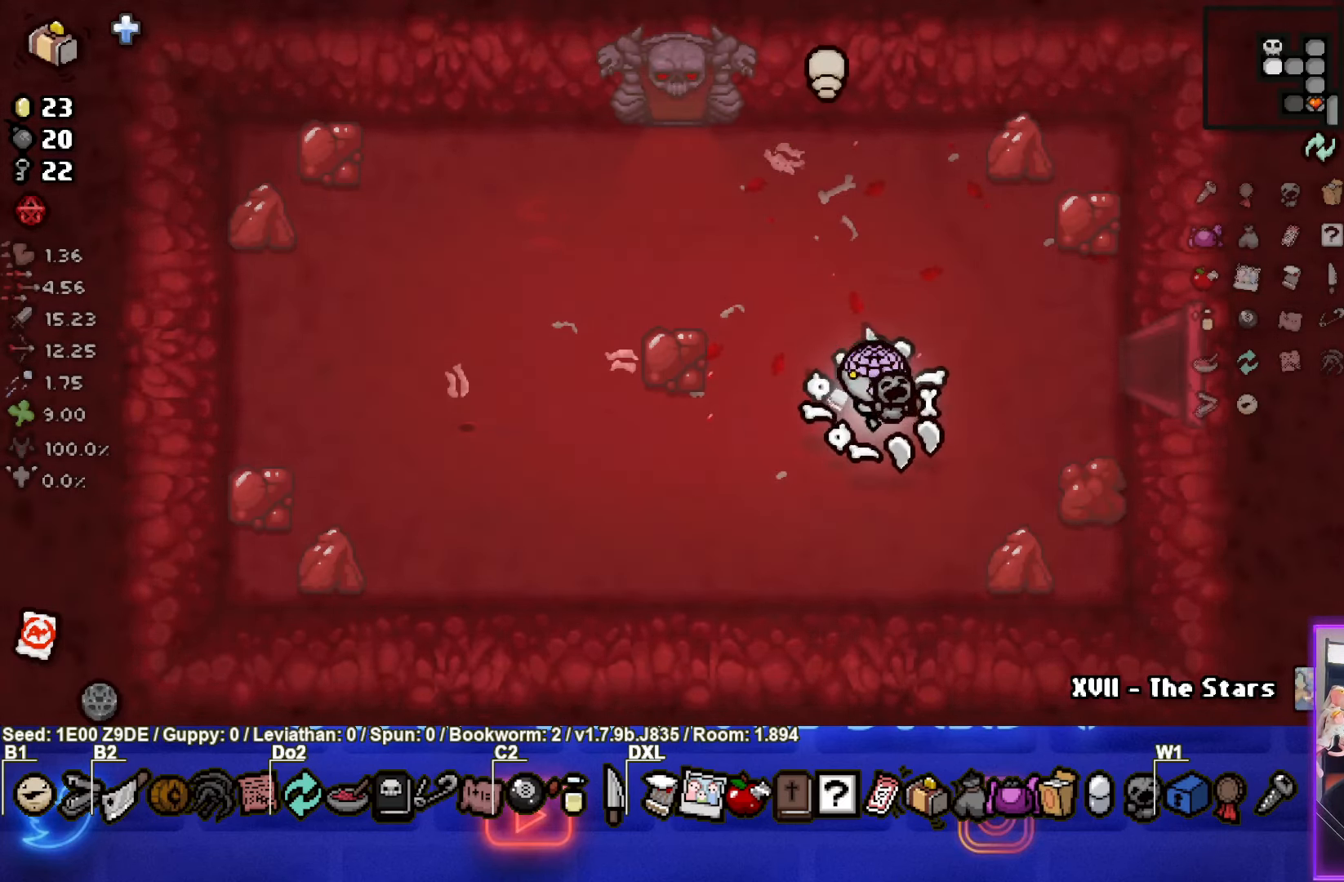
{"buttons": [], "left_stick": "center", "events": [[300, "left_stick", "center"]]}
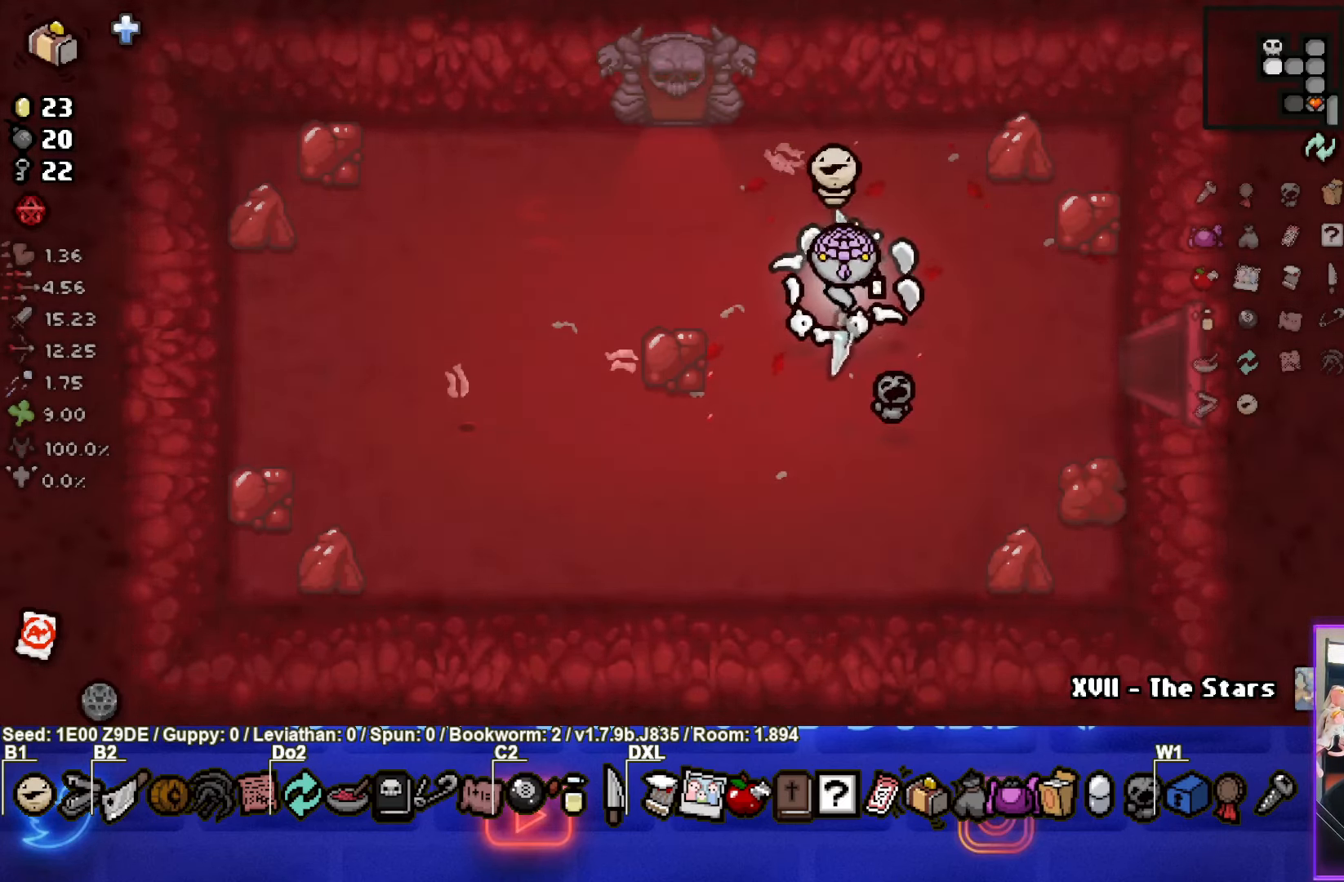
{"buttons": [], "left_stick": "left", "events": [[234, "left_stick", "up"], [334, "left_stick", "up-left"], [467, "left_stick", "left"]]}
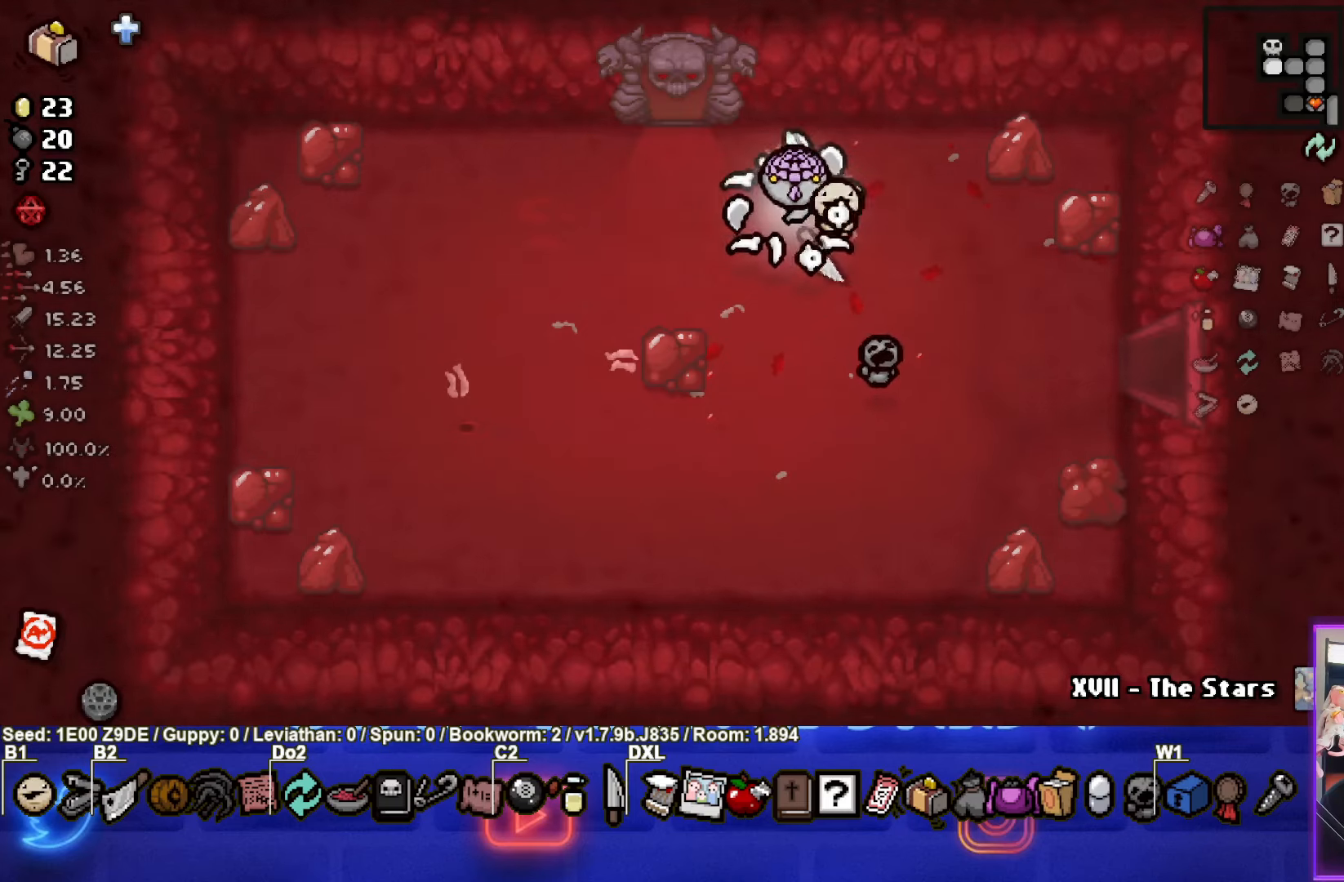
{"buttons": [], "left_stick": "left", "events": []}
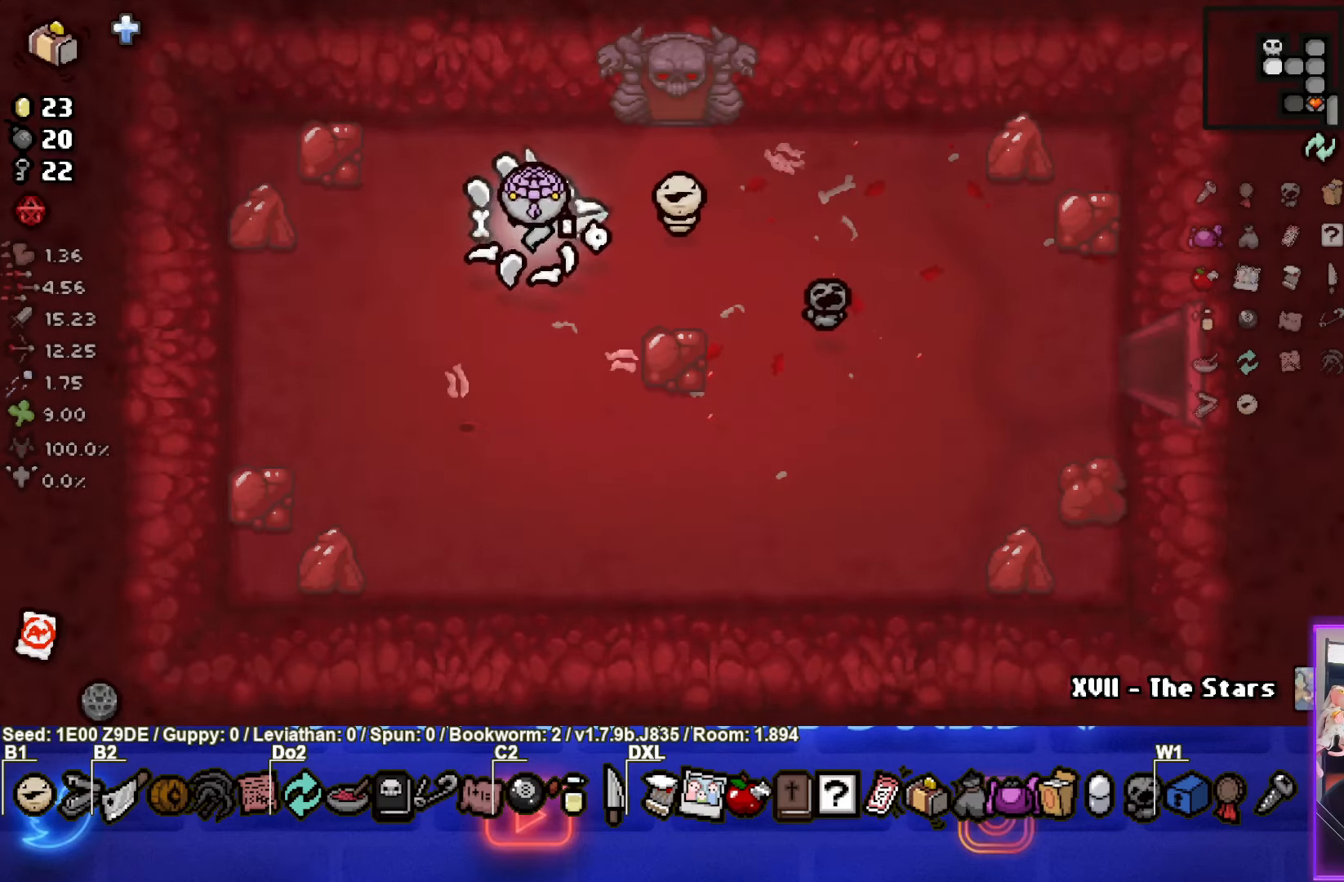
{"buttons": [], "left_stick": "center", "events": [[150, "left_stick", "center"]]}
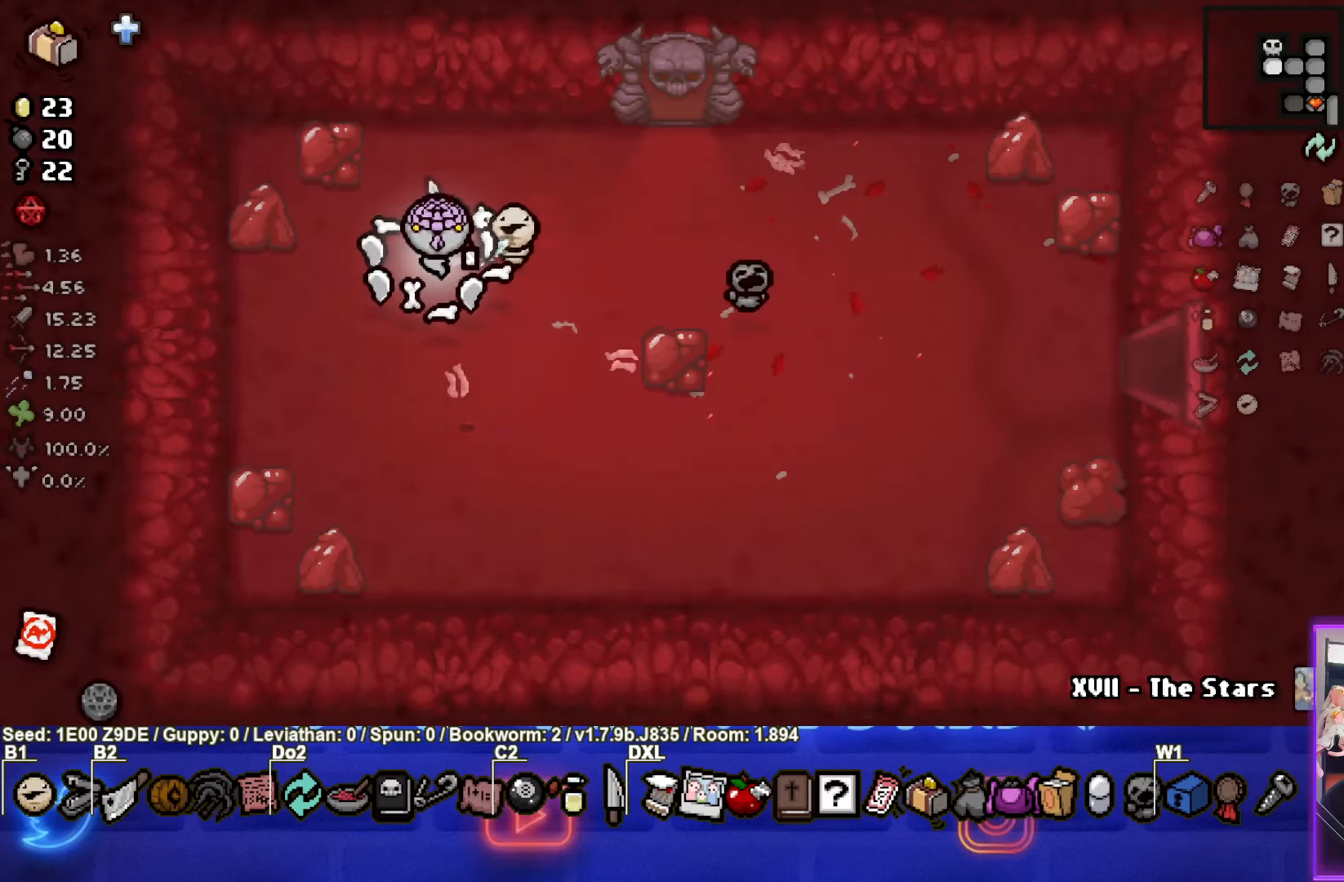
{"buttons": [], "left_stick": "center", "events": []}
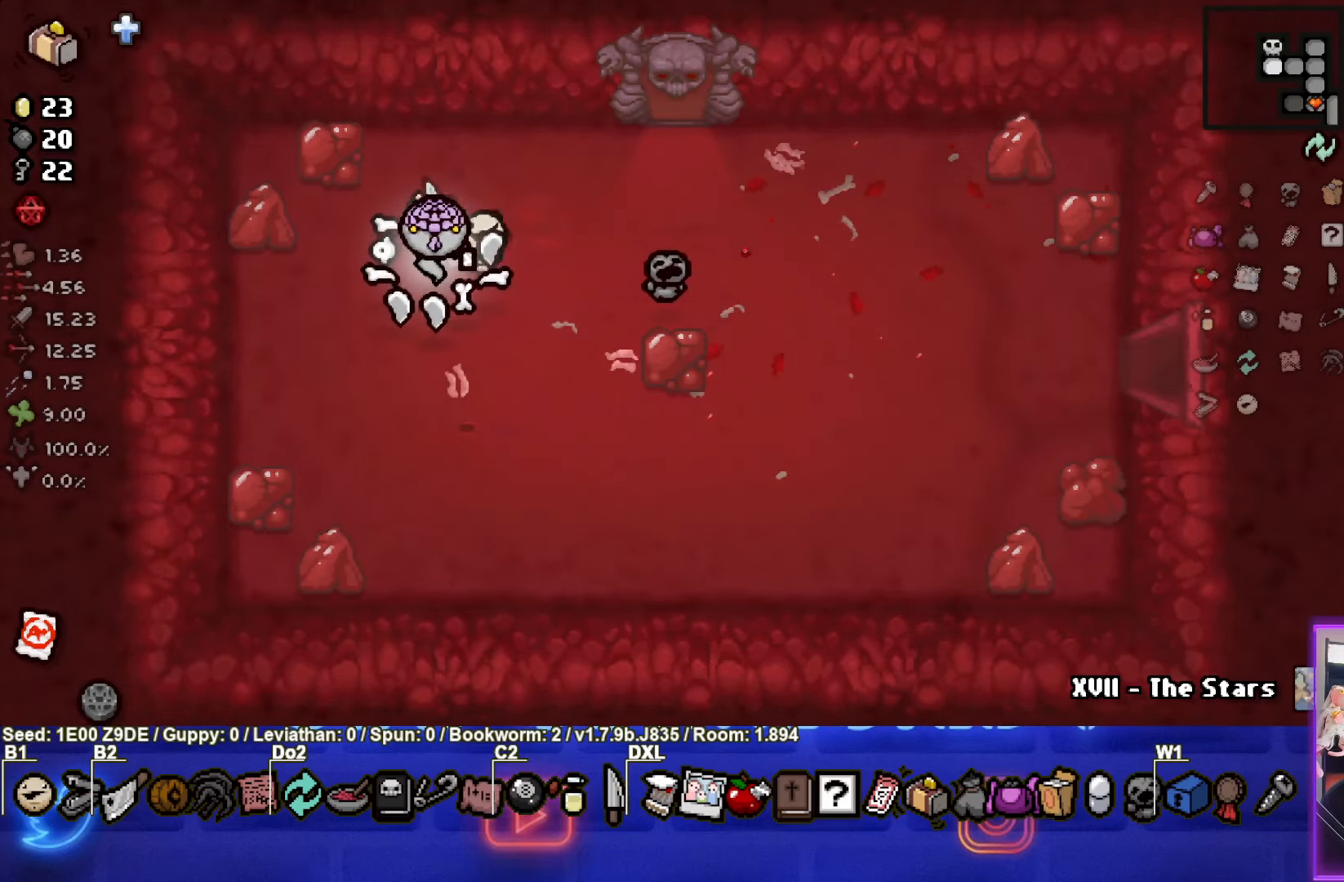
{"buttons": ["SELECT"], "left_stick": "center", "events": [[134, "SELECT", "down"]]}
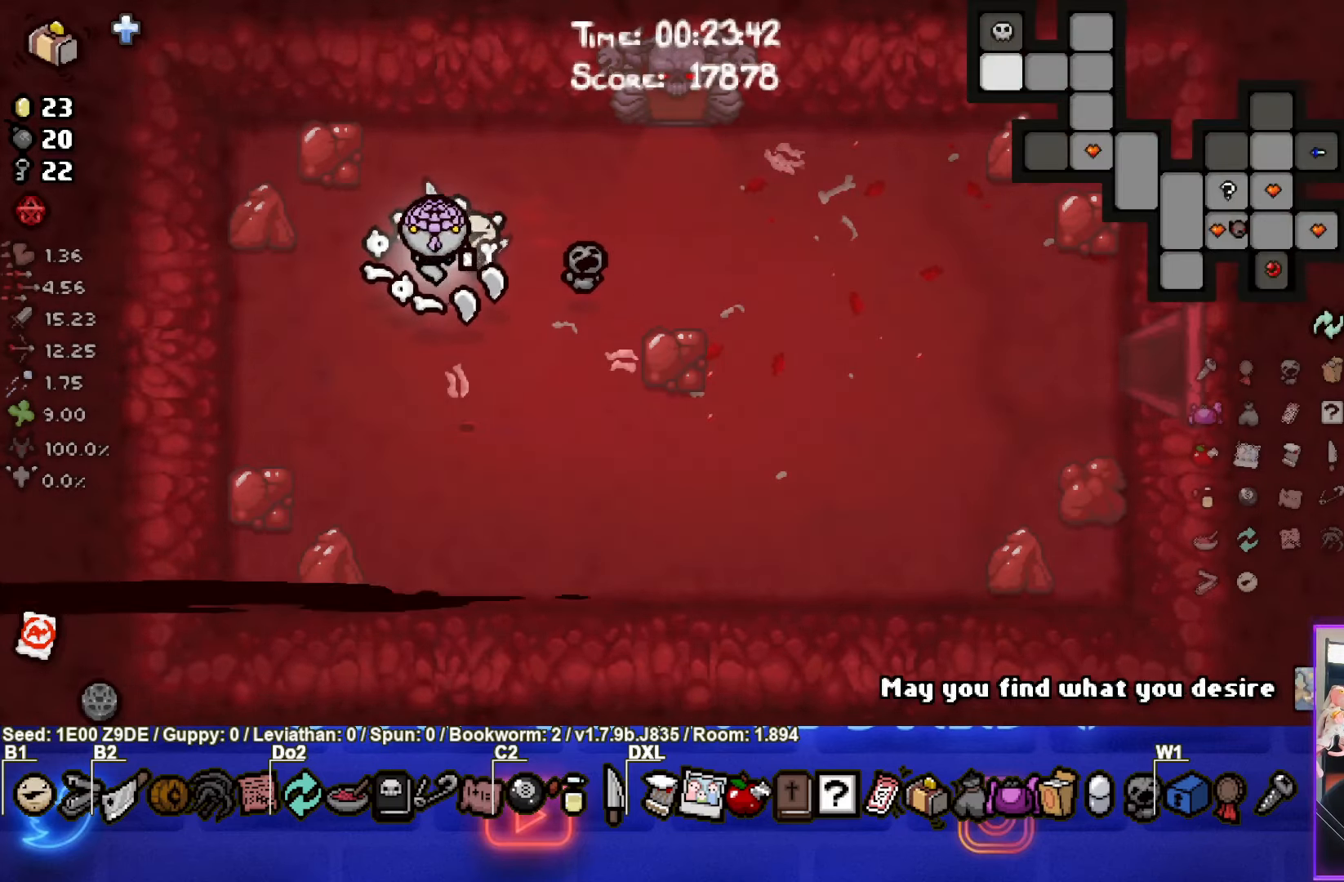
{"buttons": [], "left_stick": "center", "events": [[317, "SELECT", "up"]]}
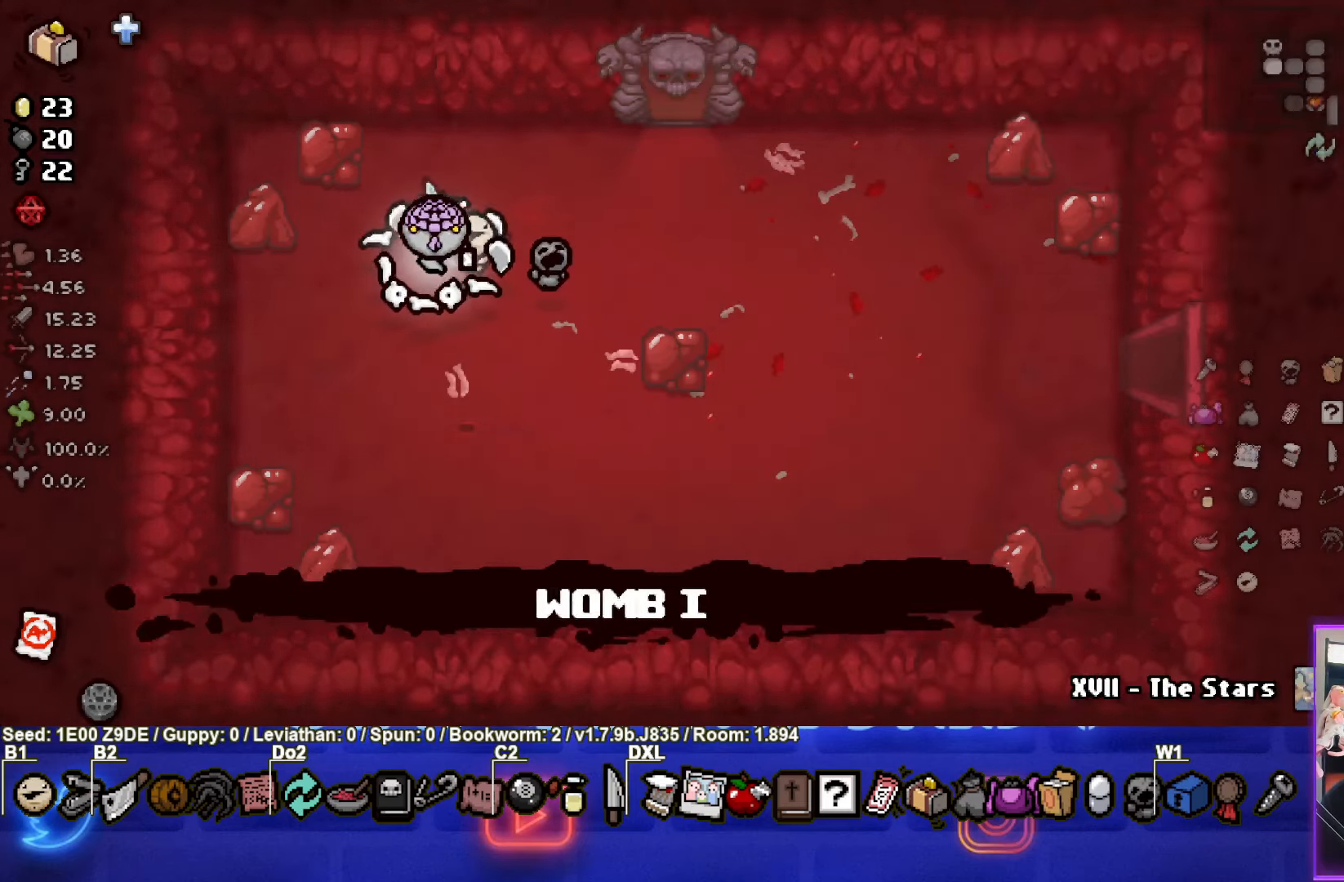
{"buttons": [], "left_stick": "up-right", "events": [[67, "left_stick", "up-right"]]}
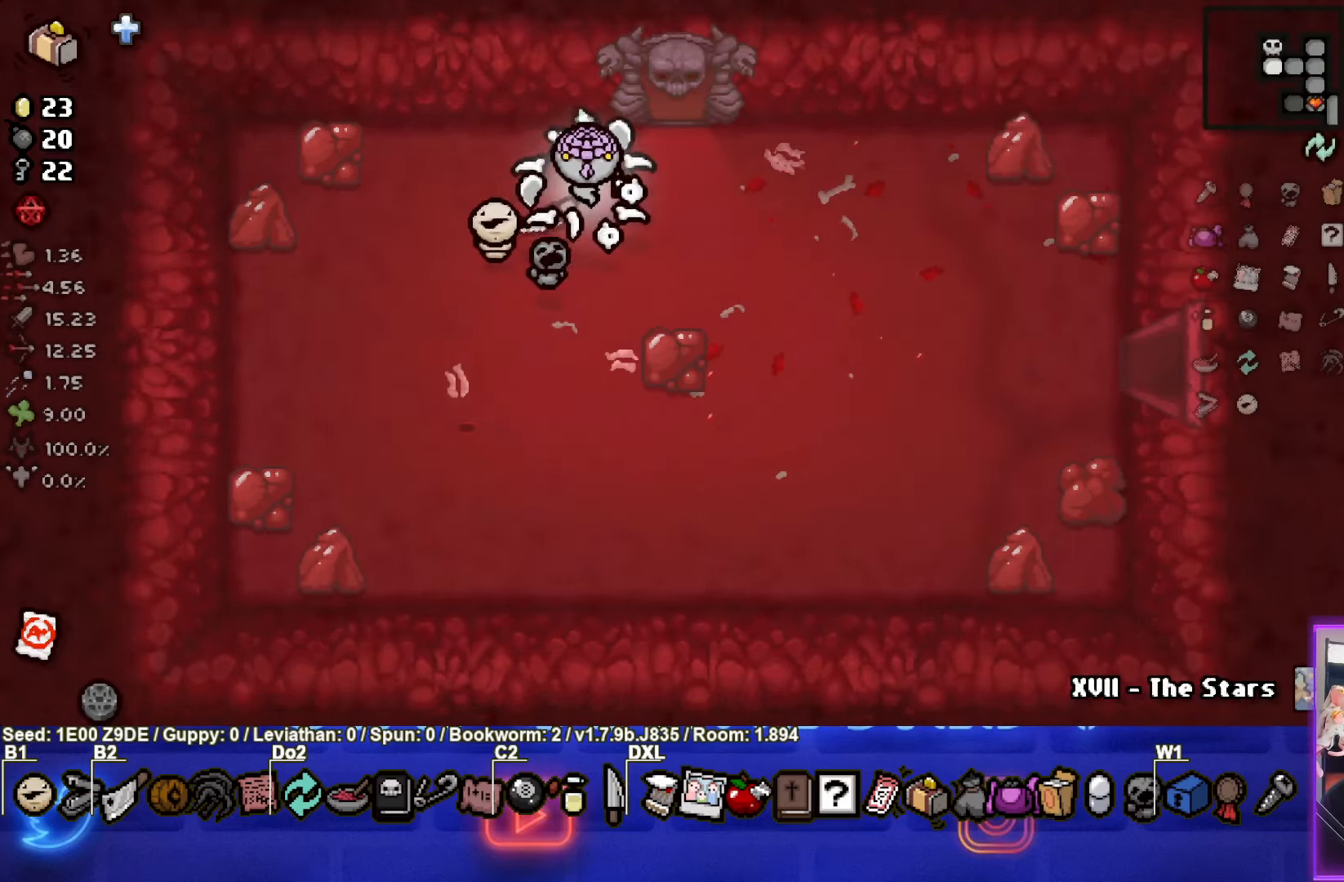
{"buttons": ["CROSS"], "left_stick": "center", "events": [[234, "left_stick", "up"], [434, "left_stick", "center"], [467, "CROSS", "down"]]}
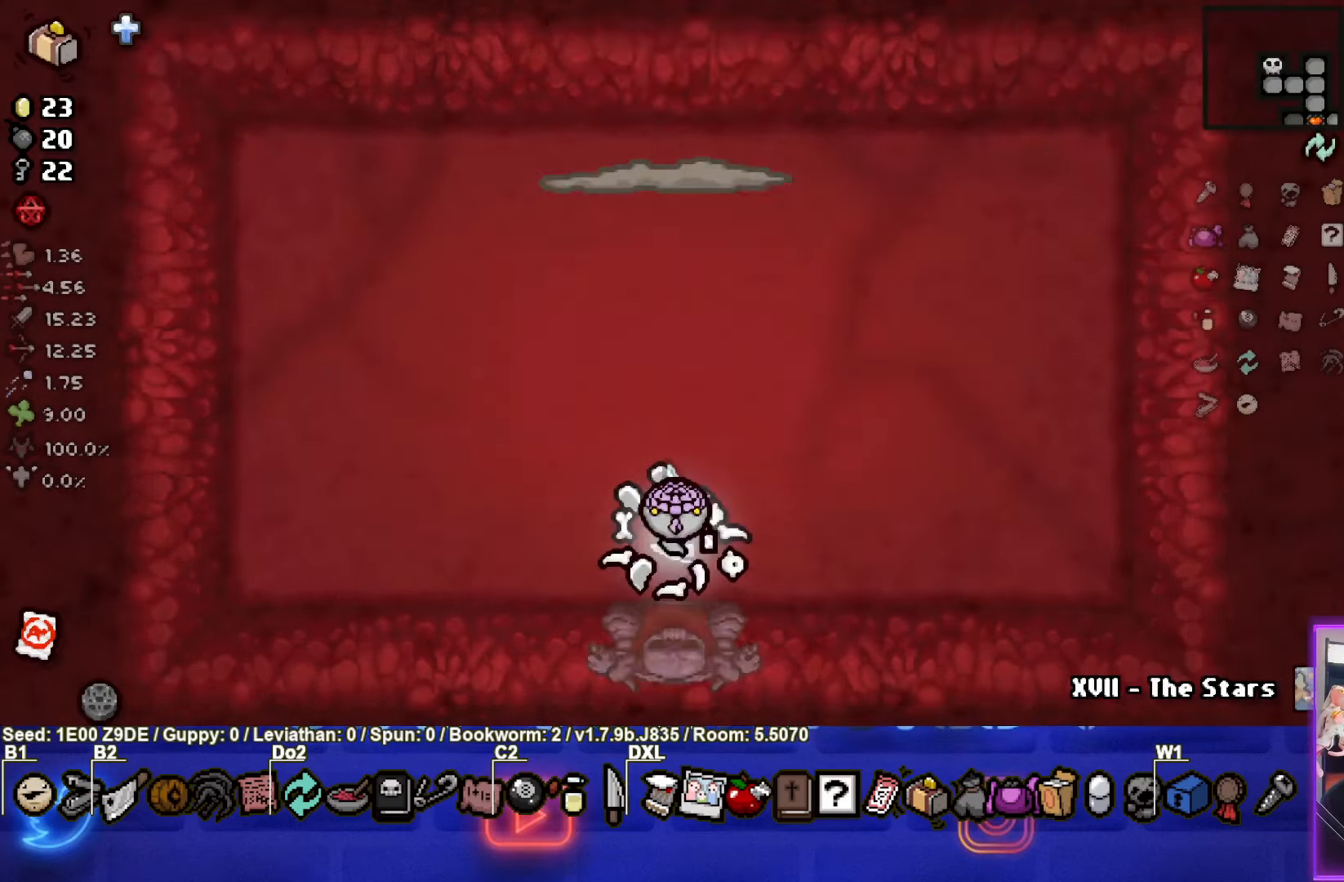
{"buttons": ["TRIANGLE"], "left_stick": "up", "events": [[34, "CROSS", "up"], [134, "TRIANGLE", "down"], [333, "left_stick", "up"]]}